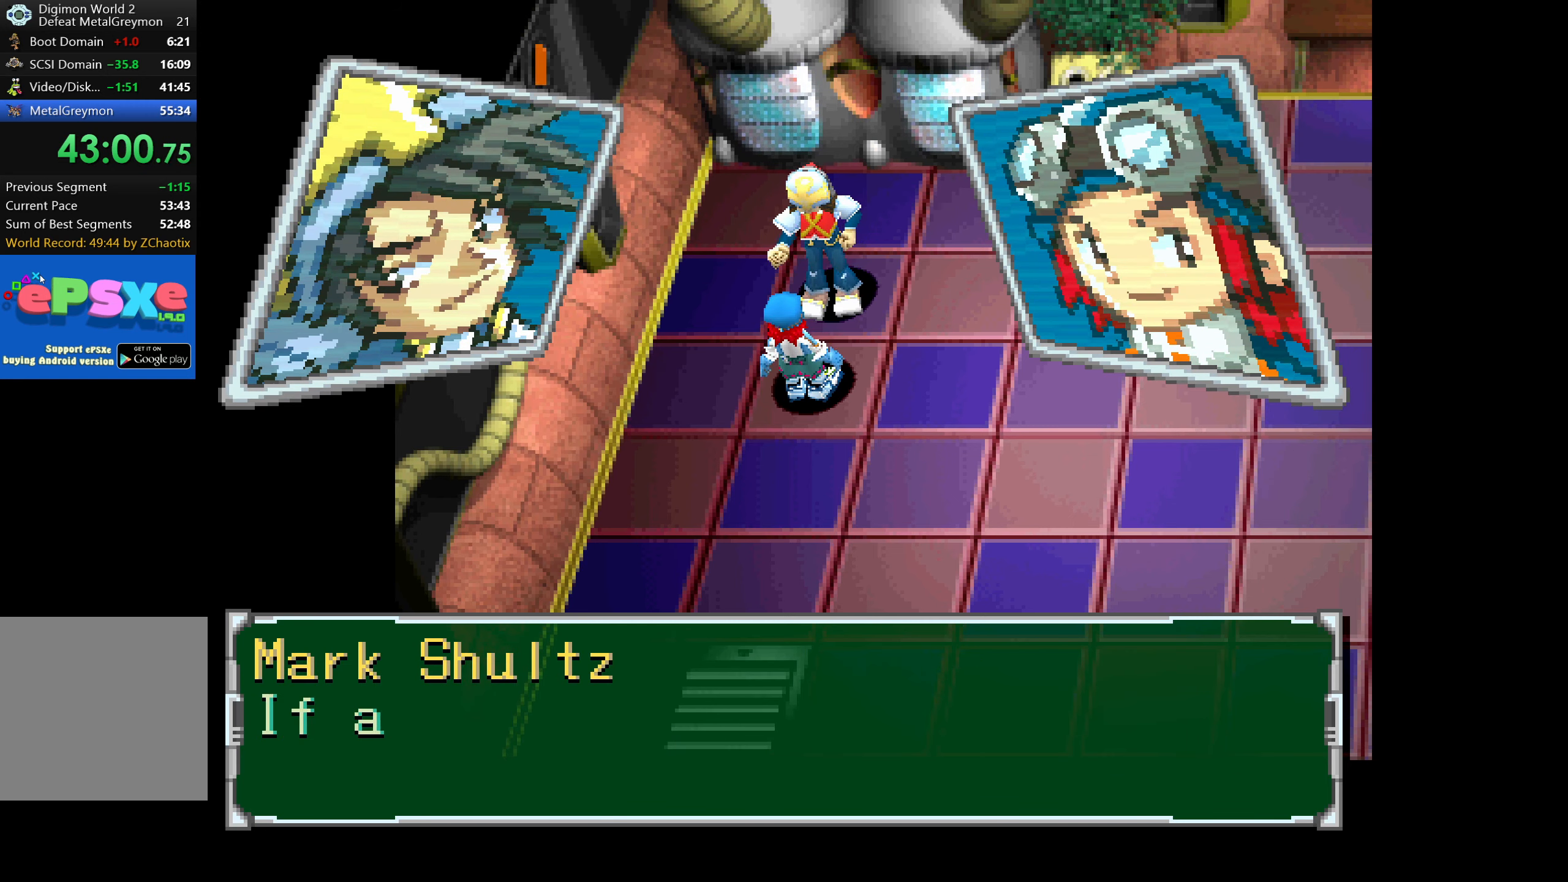
Gameplay with a controller (PlayStation layout); each line is a JSON object with the inputs held at the frame after it. "button_events" lists button changes between this image and that frame as [ms after this image, input, new state], when the widget could be followed in between (sticks are given only as held states). Not read: L3 R3 left_stick right_stick.
{"buttons": [], "button_events": [[16, "CROSS", "up"], [100, "CROSS", "down"], [166, "CROSS", "up"], [233, "CROSS", "down"], [317, "CROSS", "up"], [383, "CROSS", "down"], [450, "CROSS", "up"]]}
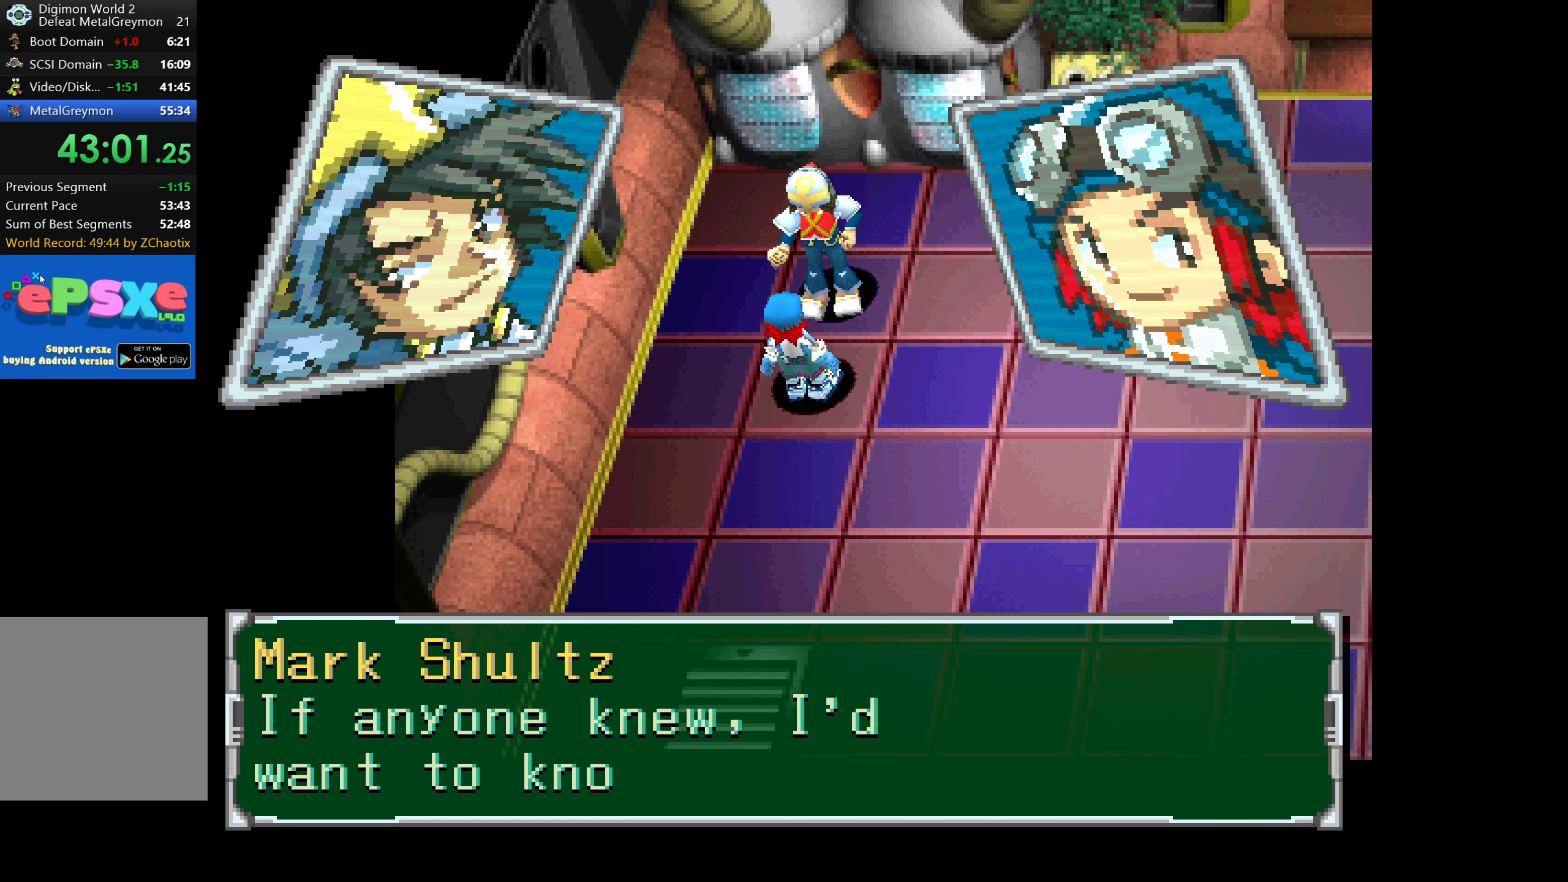
{"buttons": ["CROSS"], "button_events": [[33, "CROSS", "down"], [100, "CROSS", "up"], [183, "CROSS", "down"], [233, "CROSS", "up"], [317, "CROSS", "down"], [367, "CROSS", "up"], [450, "CROSS", "down"]]}
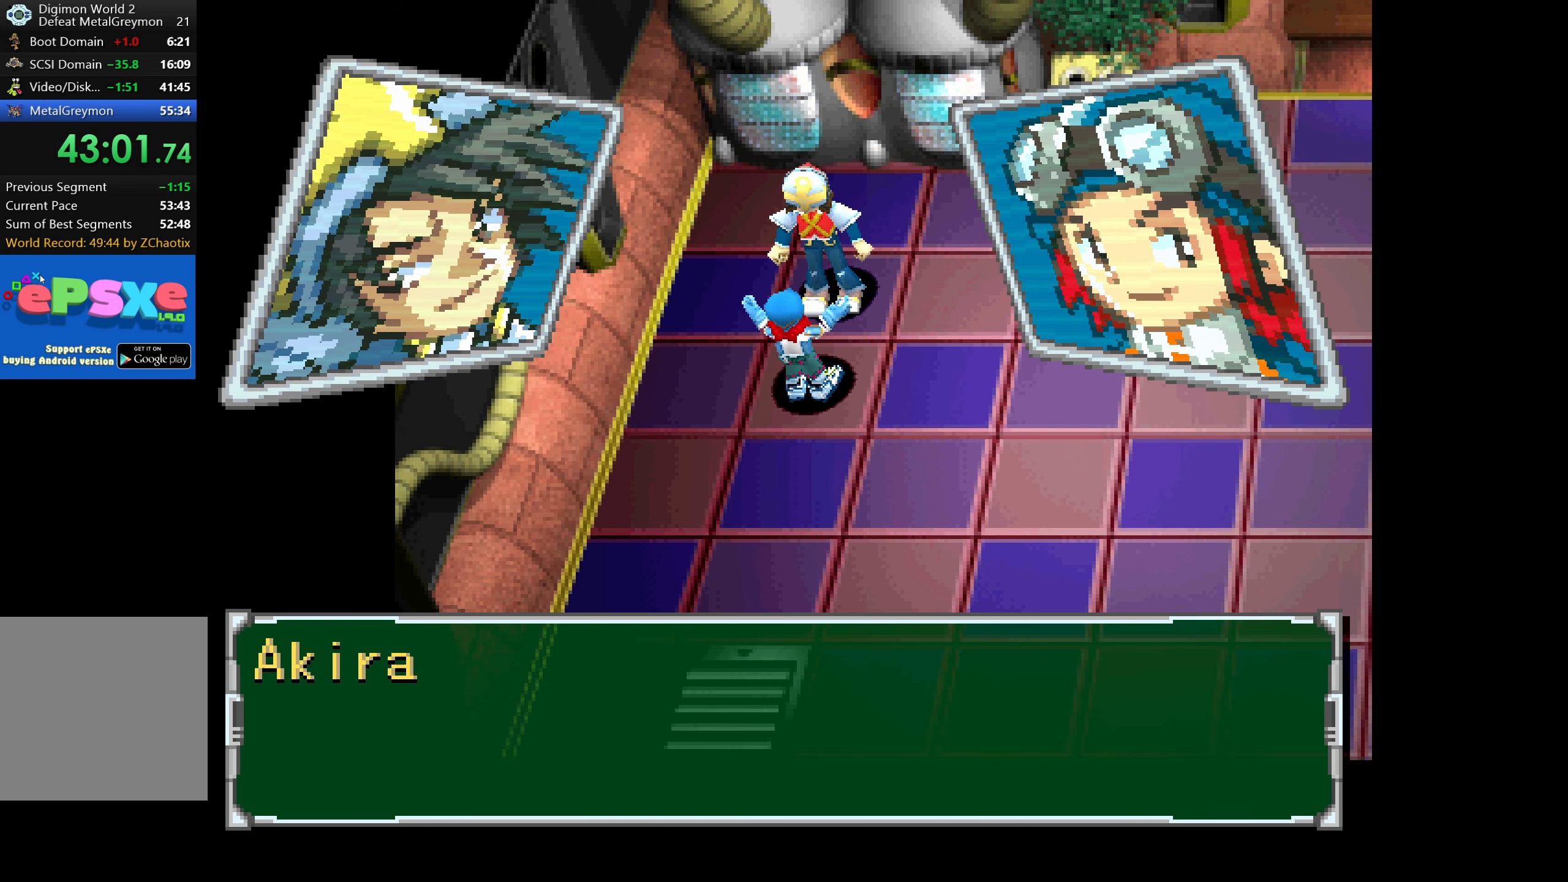
{"buttons": [], "button_events": [[17, "CROSS", "up"], [83, "CROSS", "down"], [150, "CROSS", "up"], [217, "CROSS", "down"], [283, "CROSS", "up"], [367, "CROSS", "down"], [433, "CROSS", "up"]]}
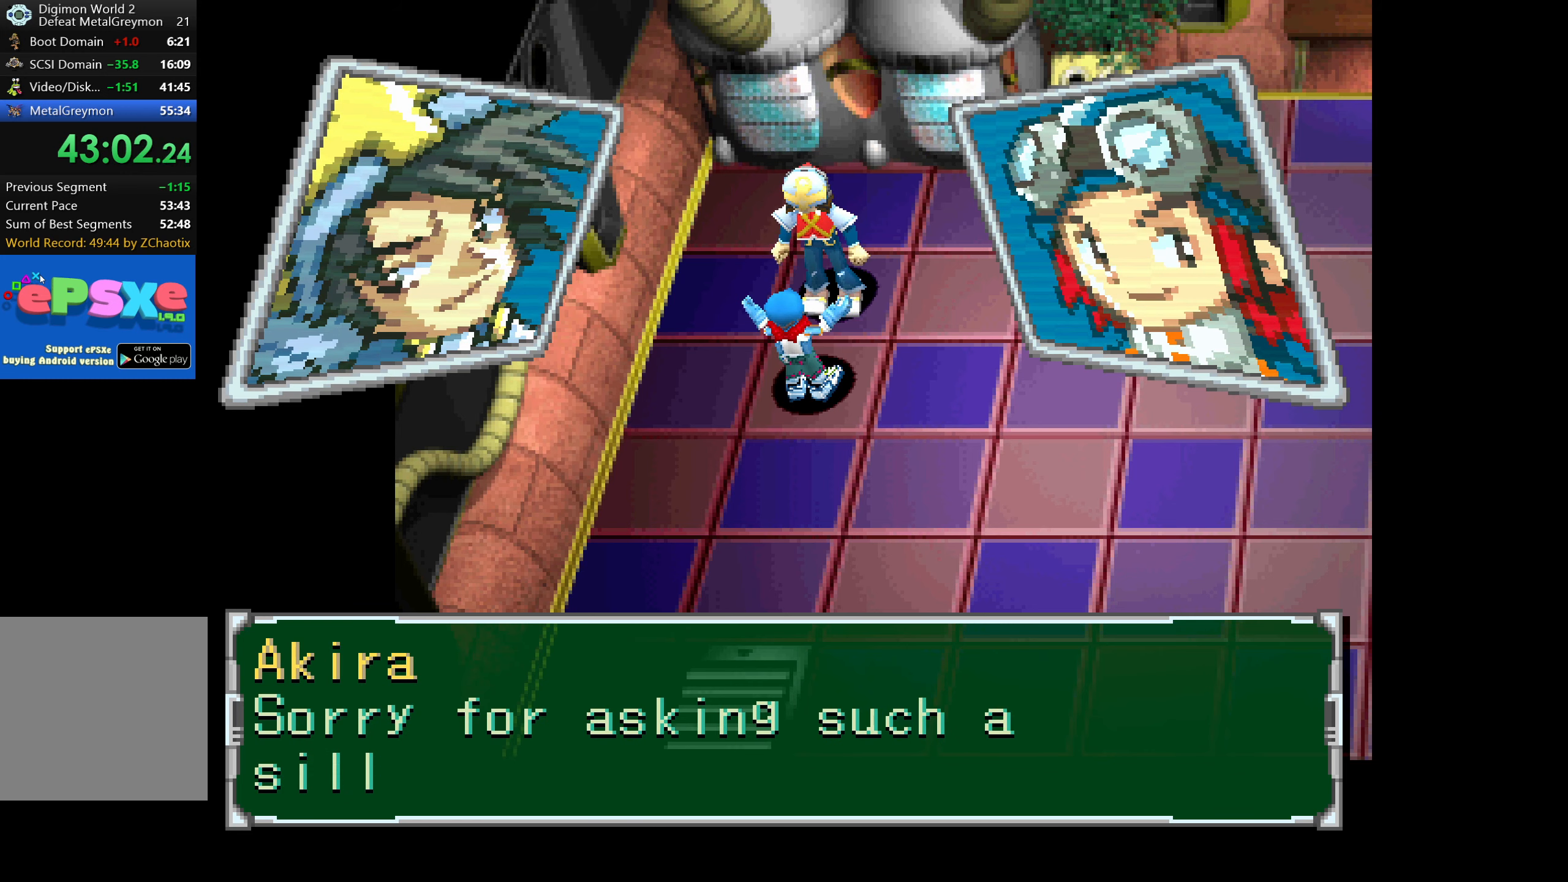
{"buttons": [], "button_events": [[17, "CROSS", "down"], [83, "CROSS", "up"], [167, "CROSS", "down"], [217, "CROSS", "up"], [283, "CROSS", "down"], [350, "CROSS", "up"], [433, "CROSS", "down"], [500, "CROSS", "up"]]}
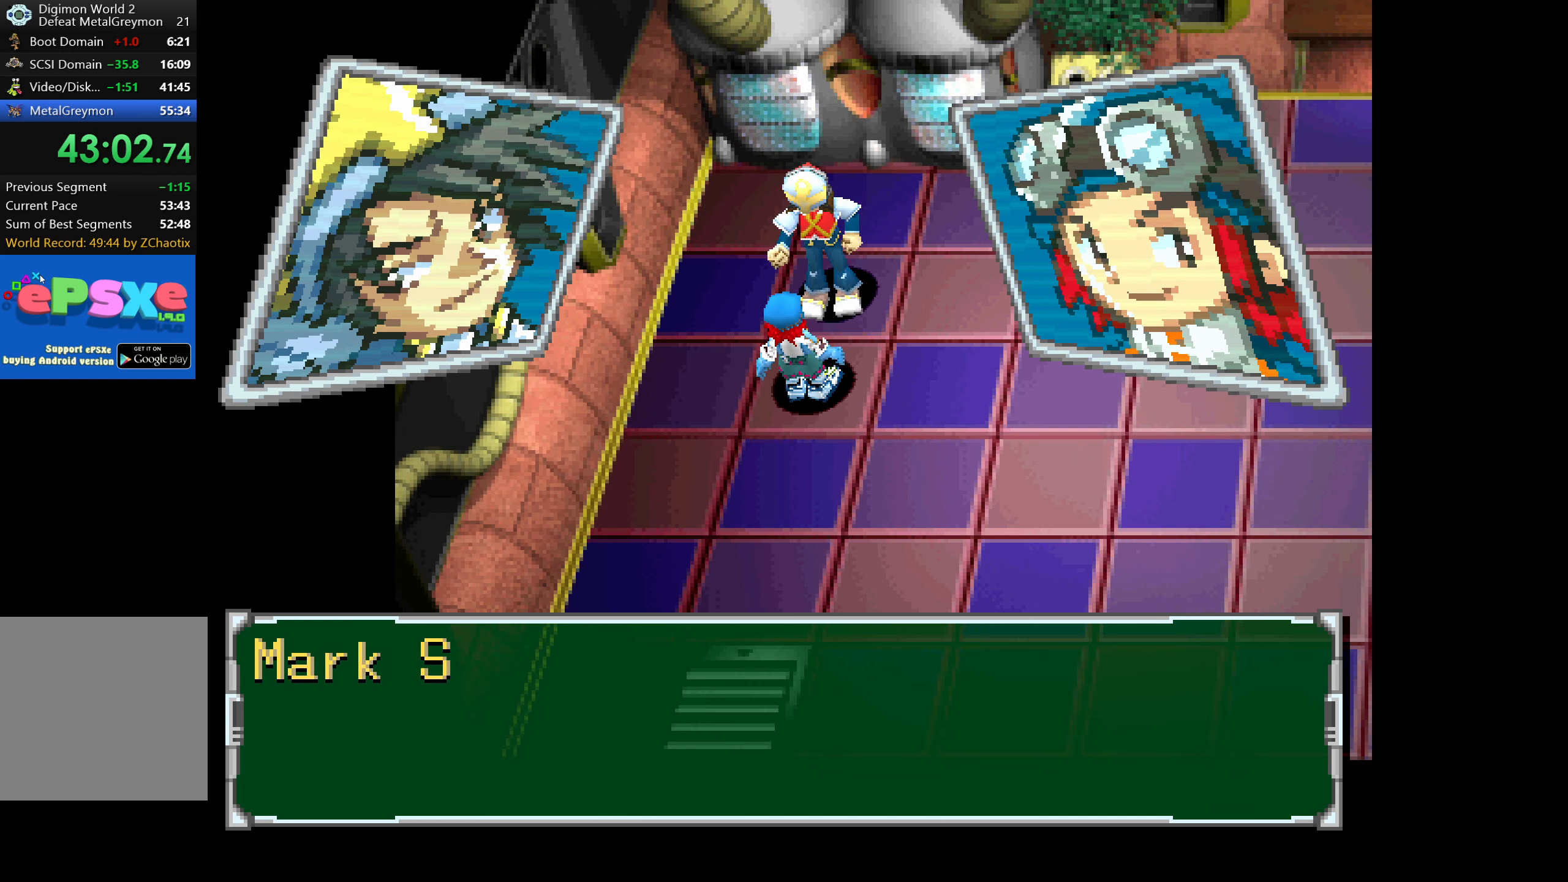
{"buttons": [], "button_events": [[83, "CROSS", "down"], [150, "CROSS", "up"], [217, "CROSS", "down"], [283, "CROSS", "up"], [383, "CROSS", "down"], [433, "CROSS", "up"]]}
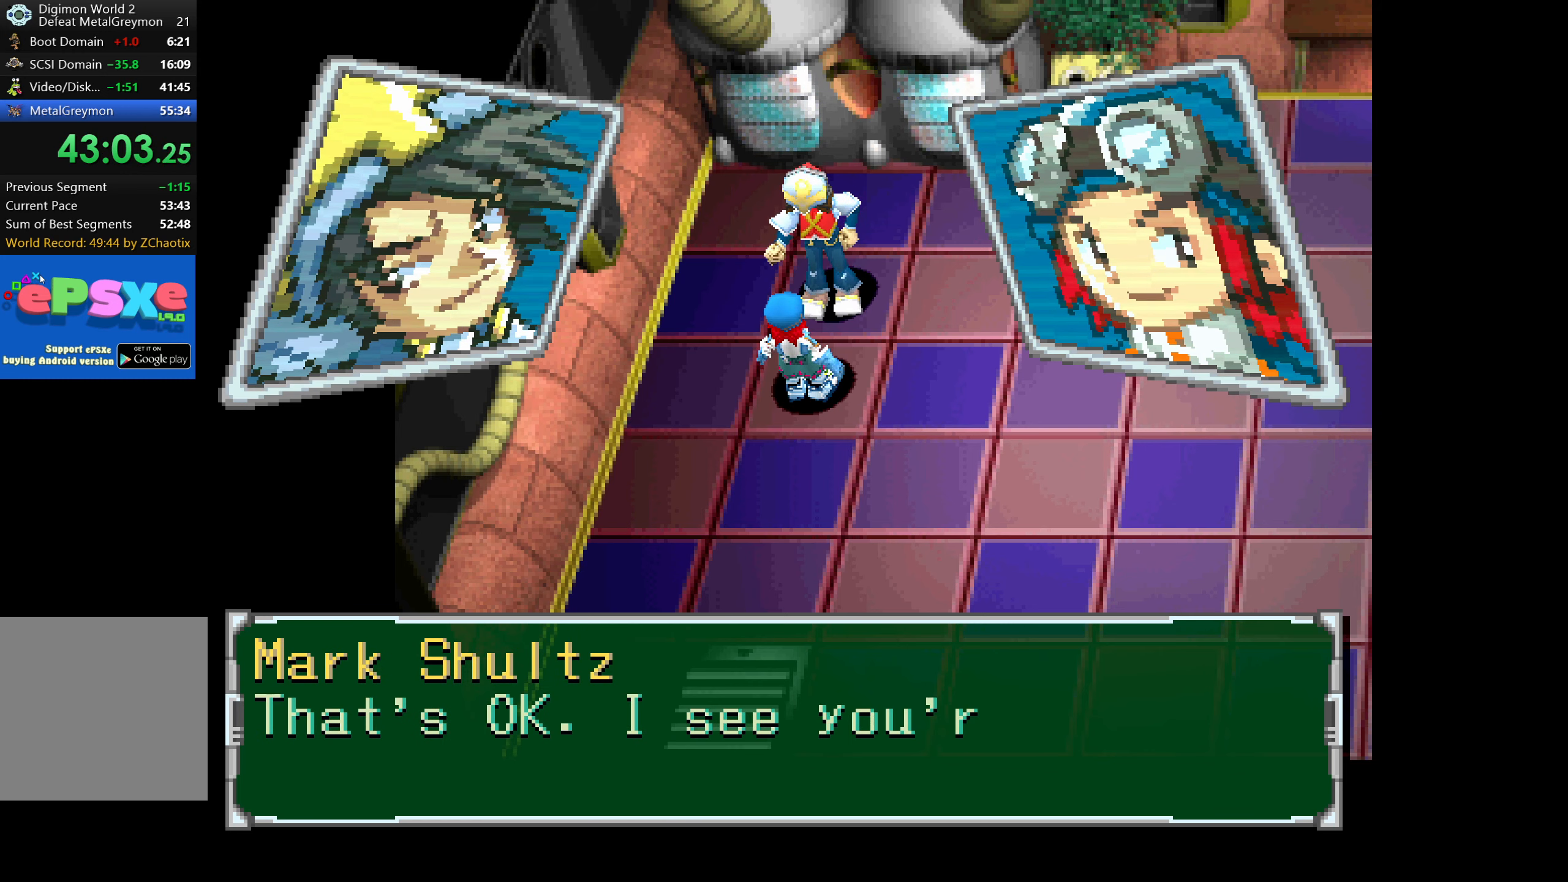
{"buttons": ["CROSS"], "button_events": [[17, "CROSS", "down"], [83, "CROSS", "up"], [167, "CROSS", "down"], [233, "CROSS", "up"], [333, "CROSS", "down"], [383, "CROSS", "up"], [450, "CROSS", "down"]]}
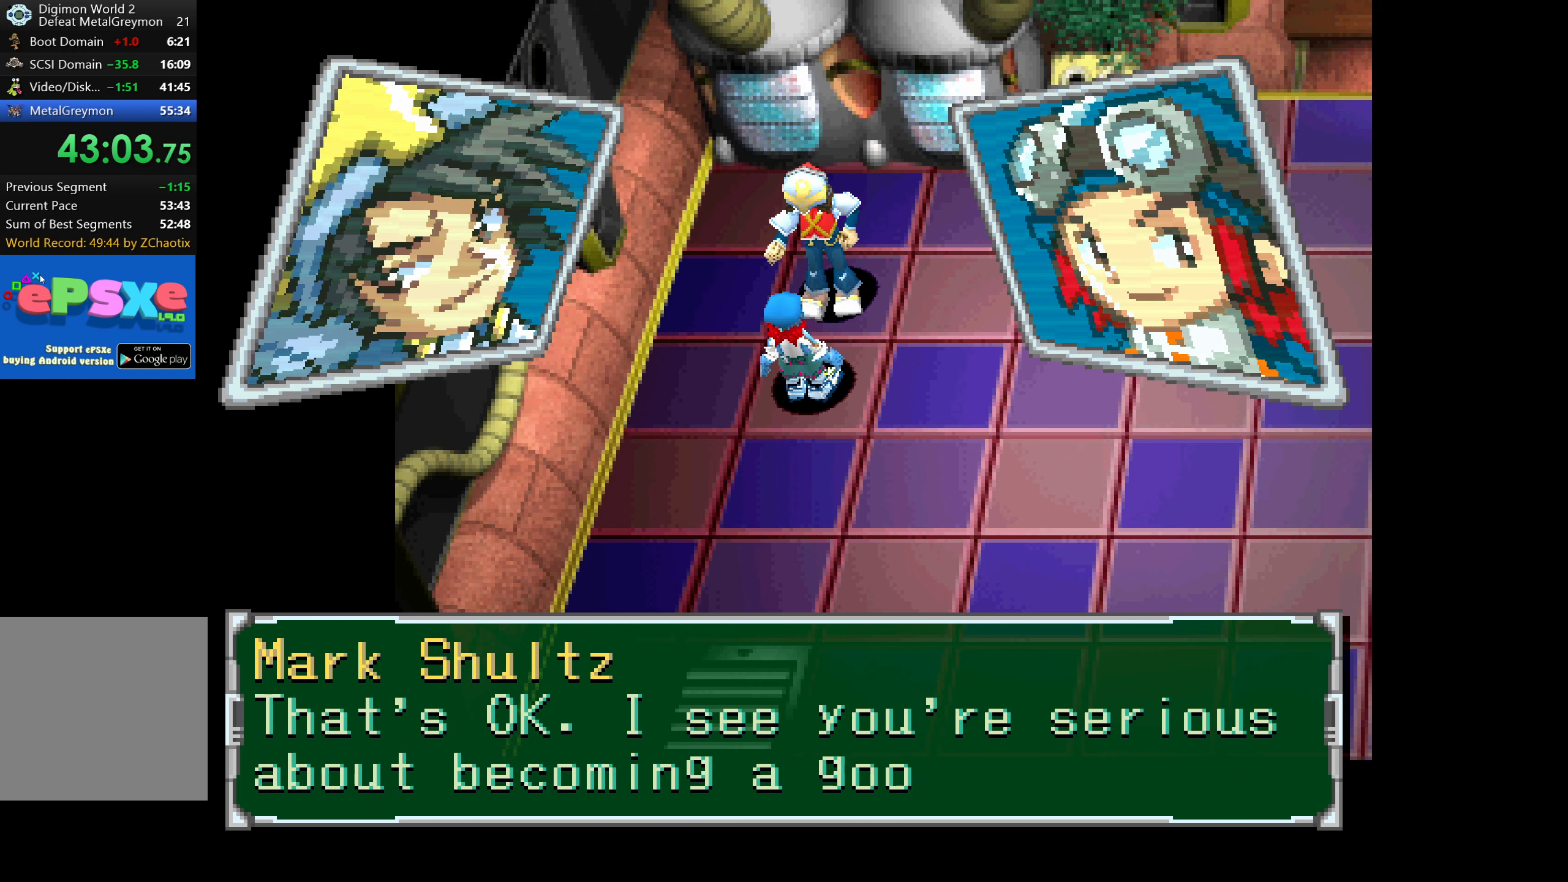
{"buttons": [], "button_events": [[17, "CROSS", "up"], [83, "CROSS", "down"], [150, "CROSS", "up"], [250, "CROSS", "down"], [317, "CROSS", "up"], [383, "CROSS", "down"], [467, "CROSS", "up"]]}
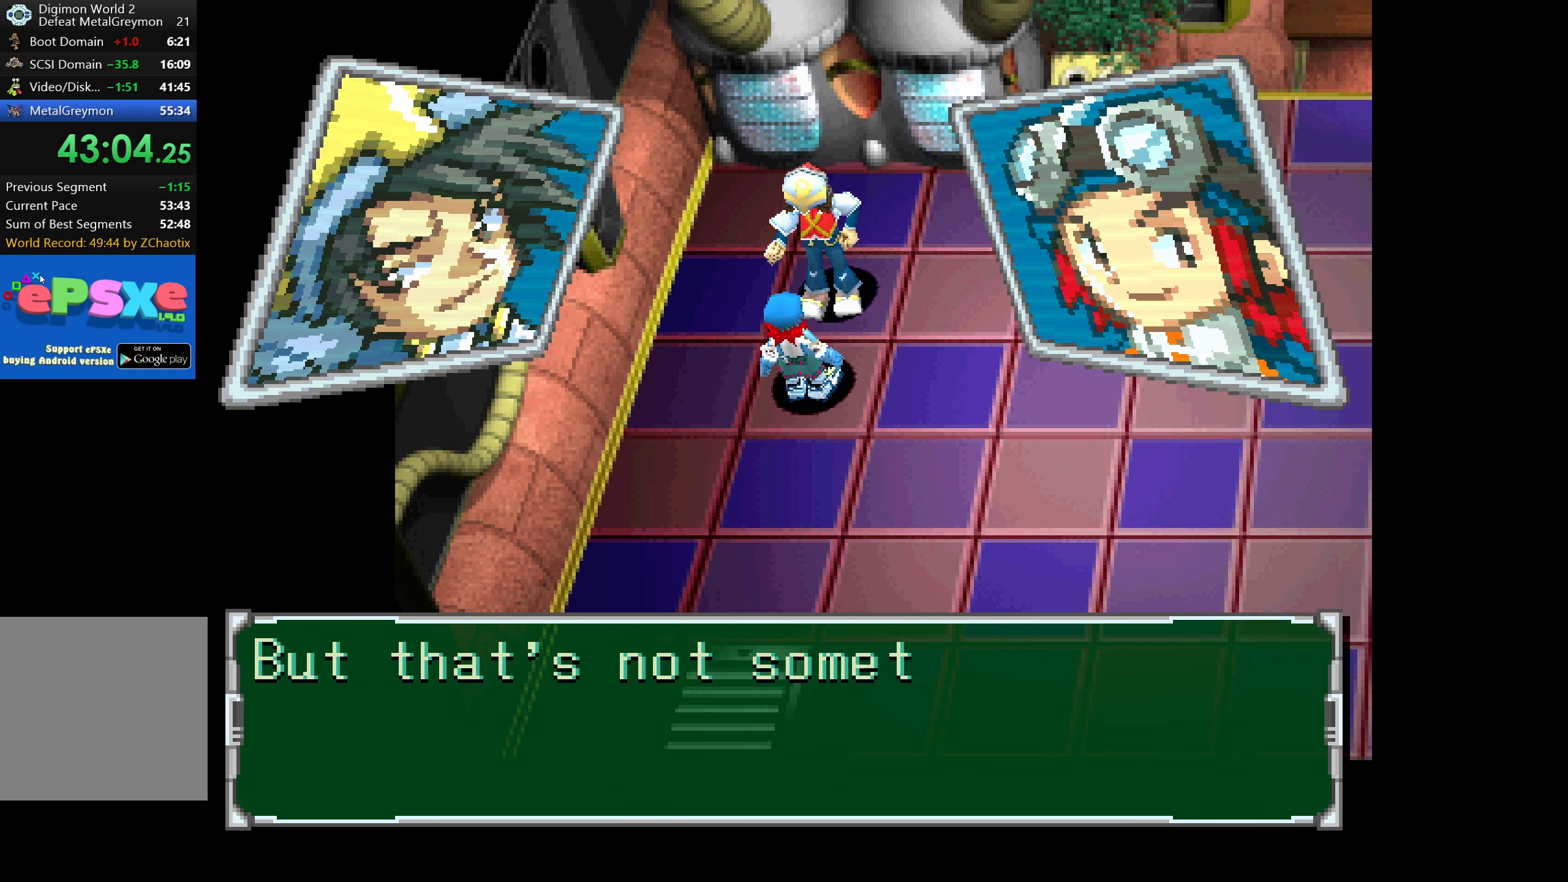
{"buttons": ["CROSS"], "button_events": [[50, "CROSS", "down"], [117, "CROSS", "up"], [217, "CROSS", "down"], [283, "CROSS", "up"], [350, "CROSS", "down"], [417, "CROSS", "up"], [500, "CROSS", "down"]]}
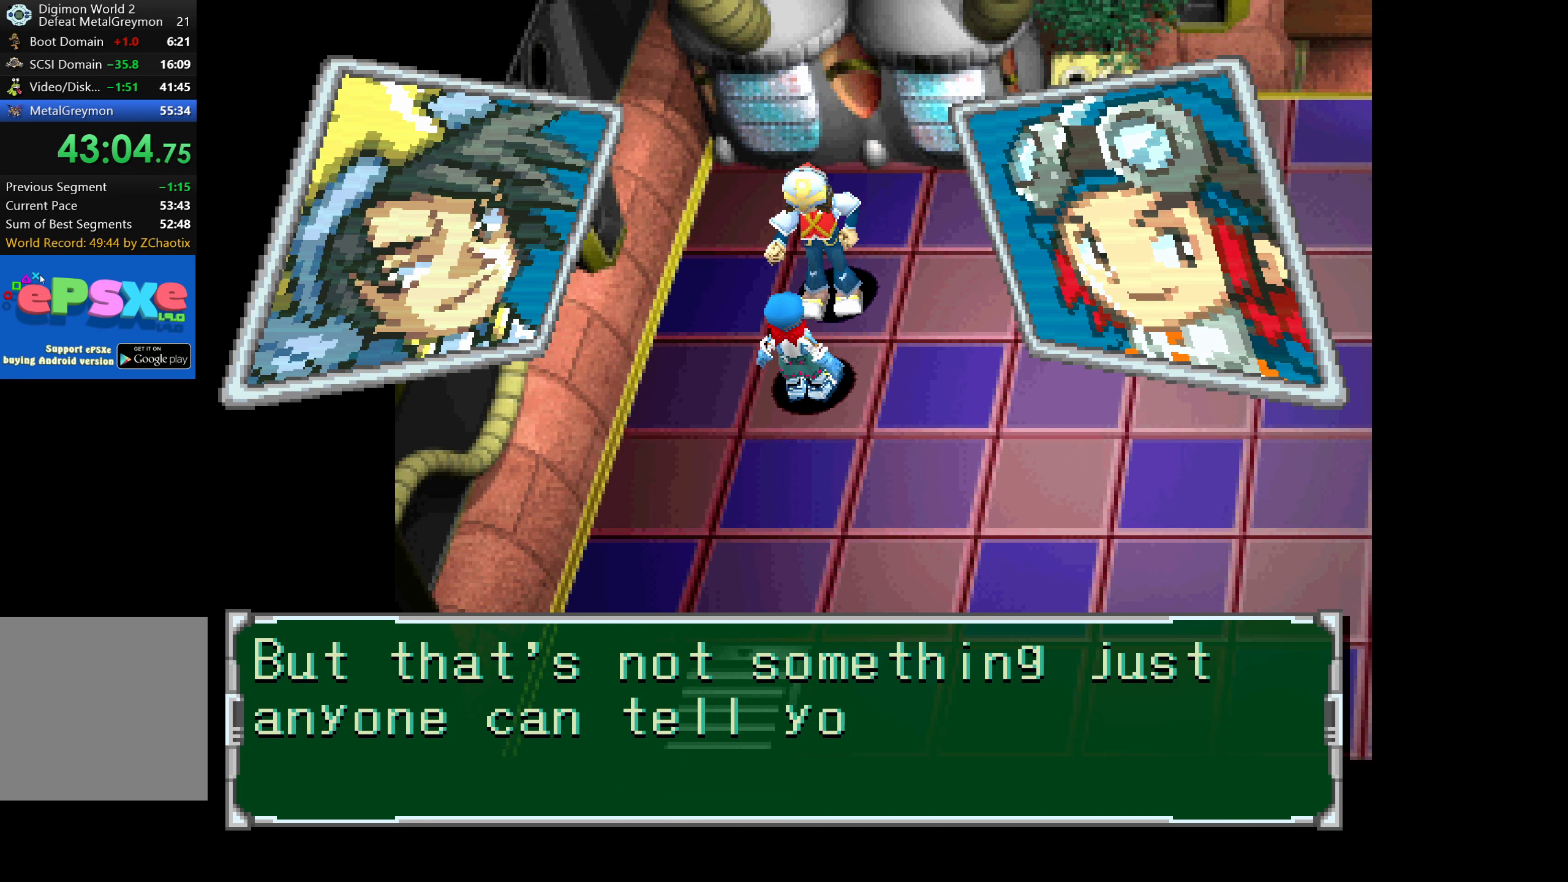
{"buttons": ["CROSS"], "button_events": [[67, "CROSS", "up"], [150, "CROSS", "down"], [217, "CROSS", "up"], [300, "CROSS", "down"], [367, "CROSS", "up"], [450, "CROSS", "down"]]}
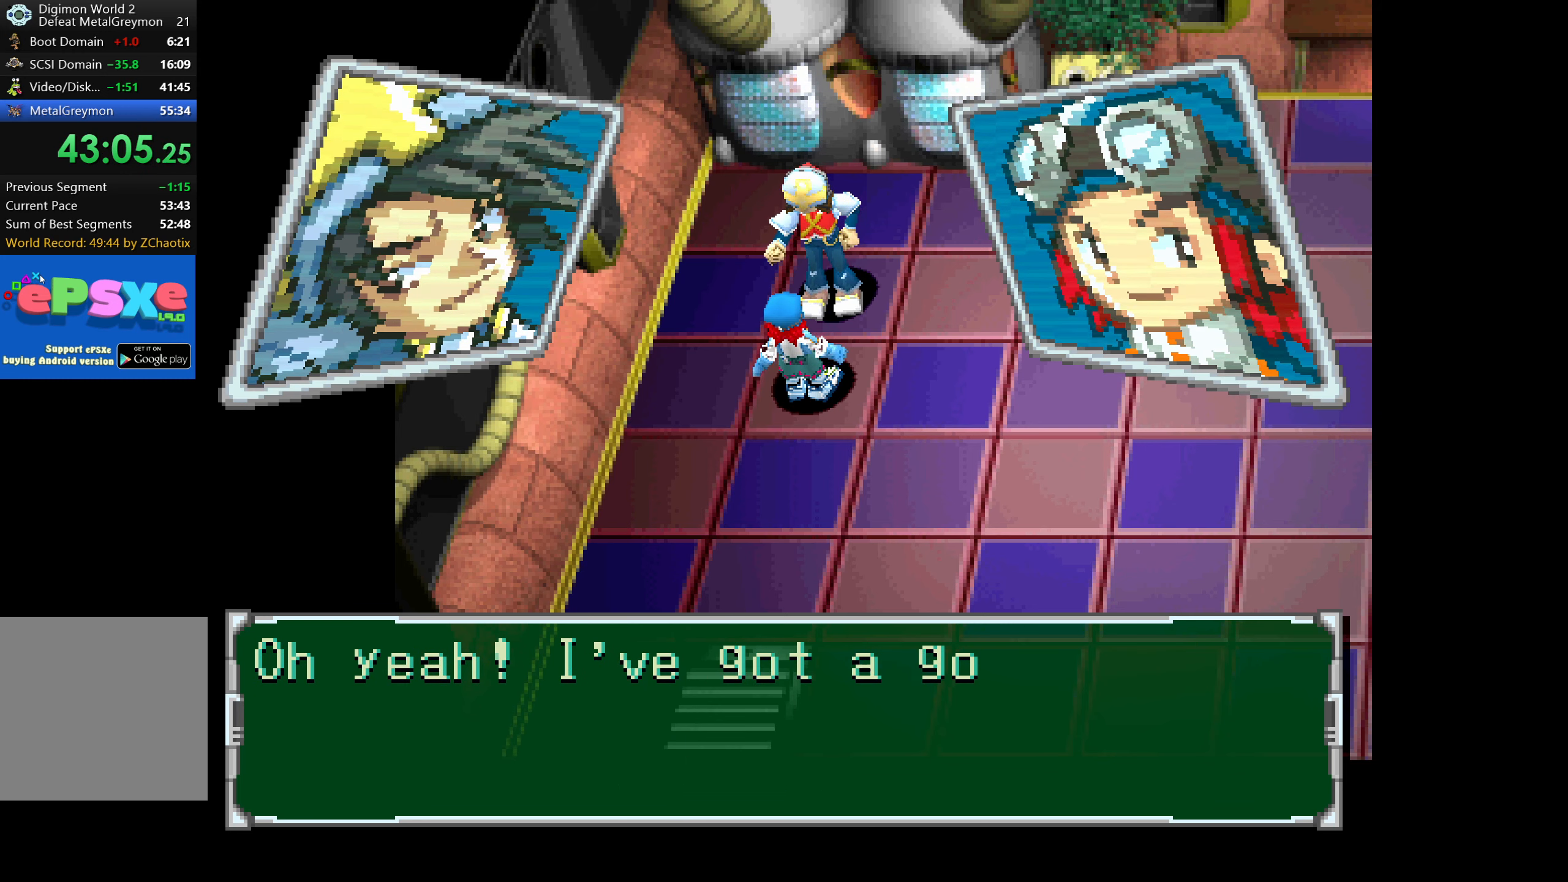
{"buttons": [], "button_events": [[17, "CROSS", "up"], [100, "CROSS", "down"], [167, "CROSS", "up"], [233, "CROSS", "down"], [317, "CROSS", "up"], [400, "CROSS", "down"], [467, "CROSS", "up"]]}
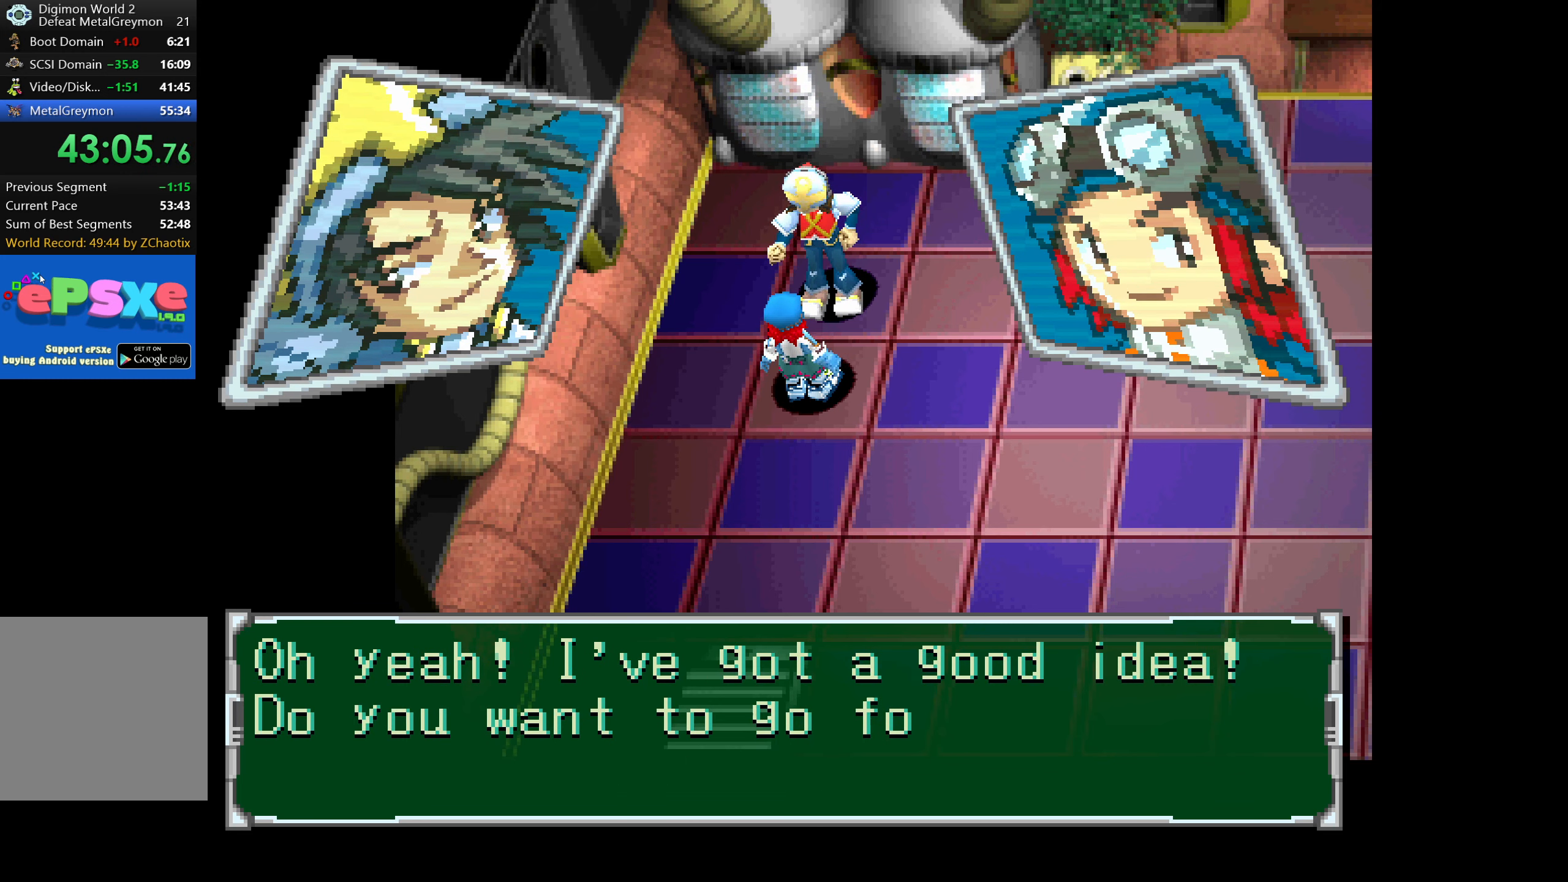
{"buttons": [], "button_events": [[50, "CROSS", "down"], [117, "CROSS", "up"], [200, "CROSS", "down"], [284, "CROSS", "up"], [350, "CROSS", "down"], [434, "CROSS", "up"]]}
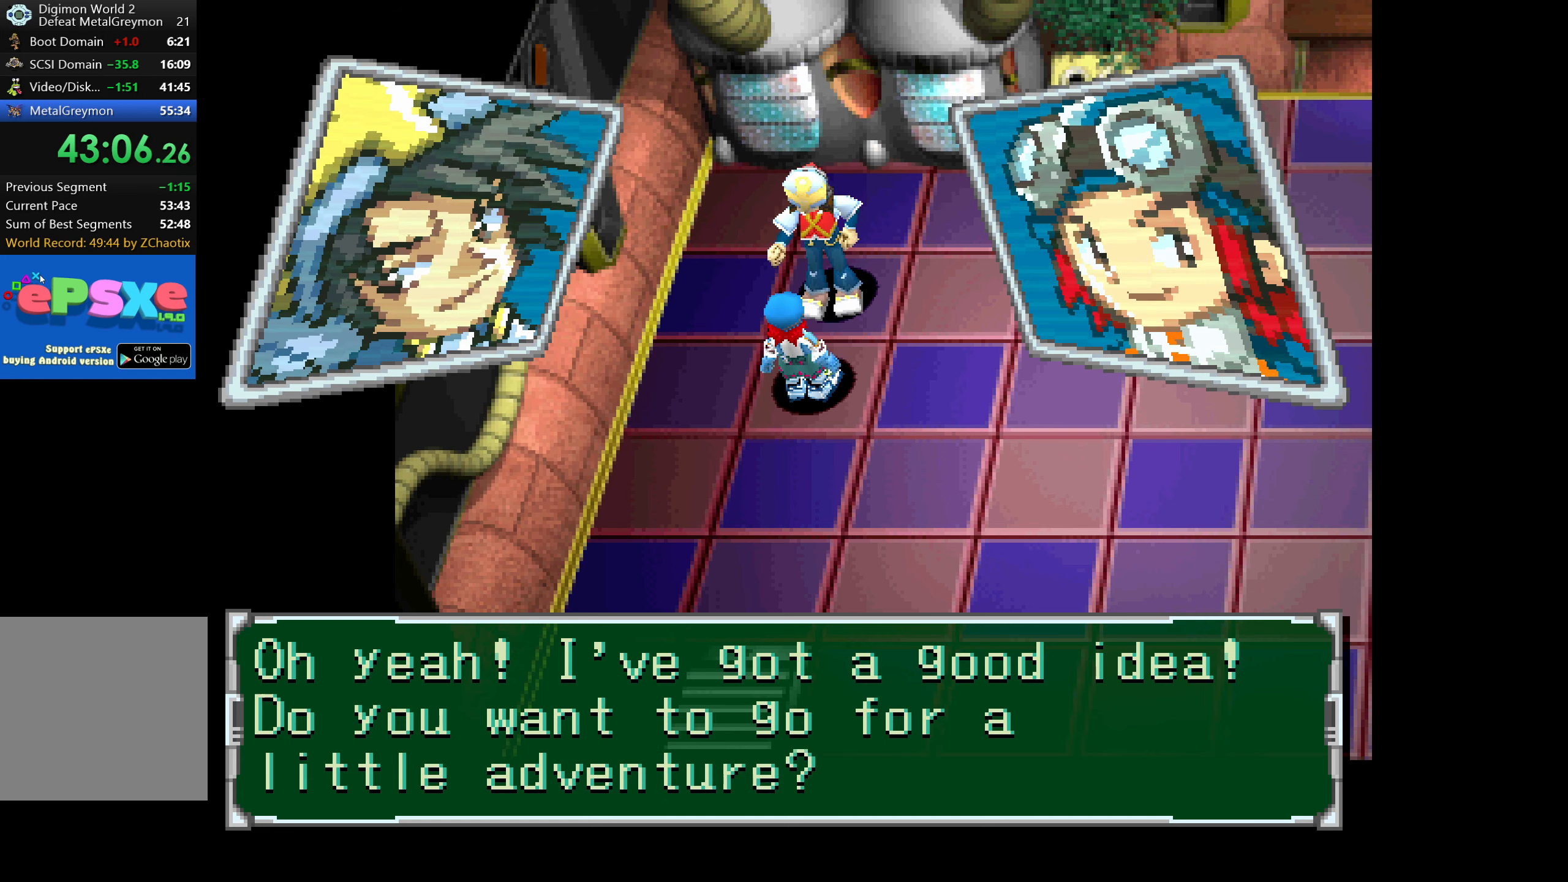
{"buttons": ["CROSS"], "button_events": [[17, "CROSS", "down"], [84, "CROSS", "up"], [167, "CROSS", "down"], [234, "CROSS", "up"], [317, "CROSS", "down"], [384, "CROSS", "up"], [467, "CROSS", "down"]]}
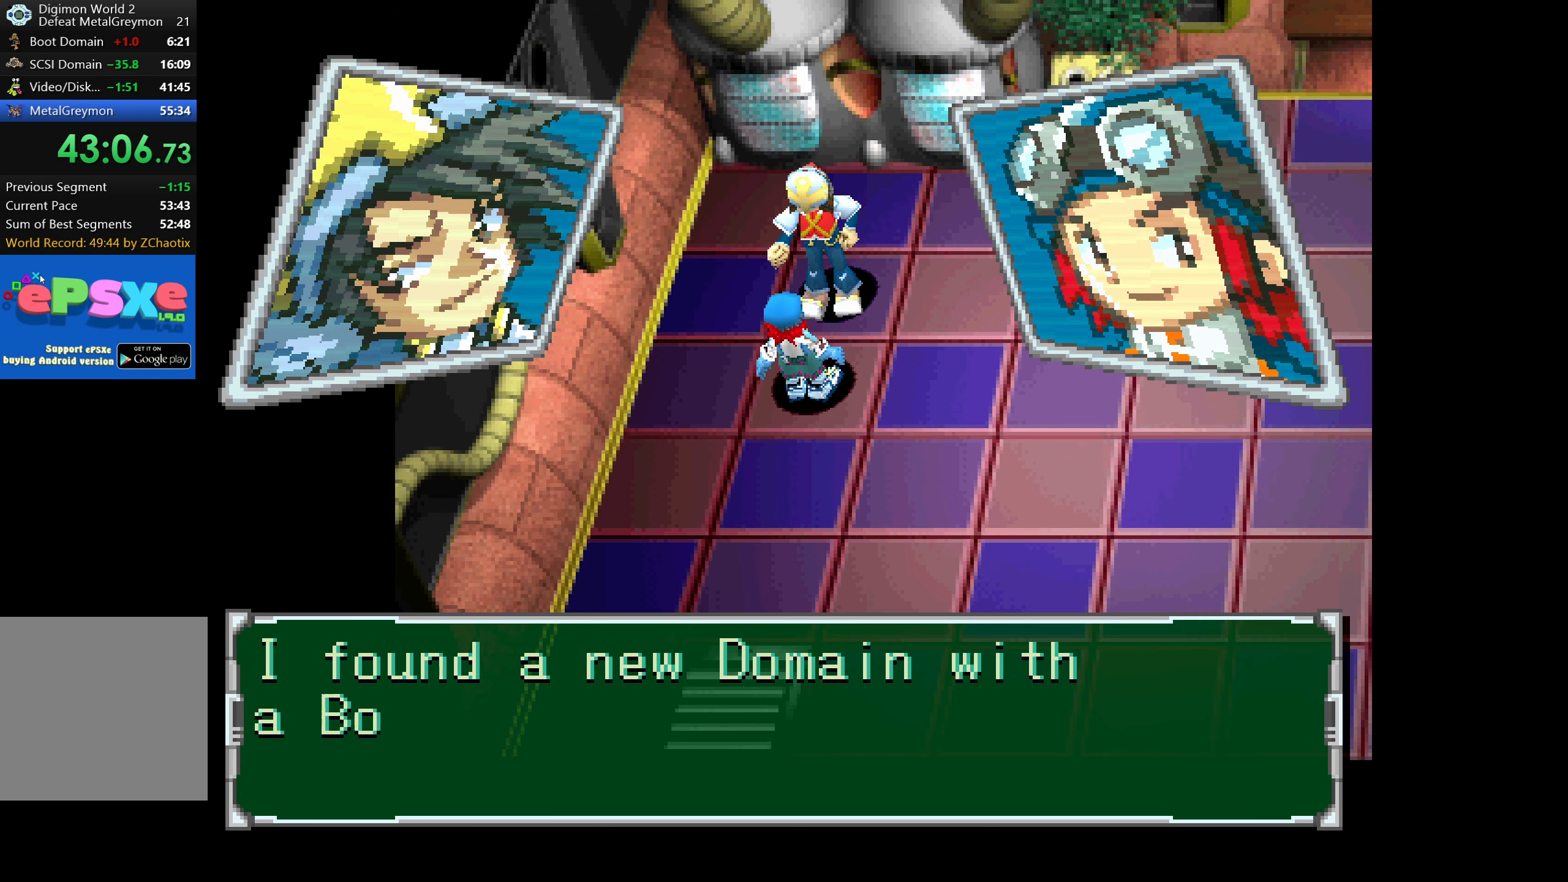
{"buttons": [], "button_events": [[50, "CROSS", "up"], [117, "CROSS", "down"], [184, "CROSS", "up"], [267, "CROSS", "down"], [334, "CROSS", "up"], [417, "CROSS", "down"], [500, "CROSS", "up"]]}
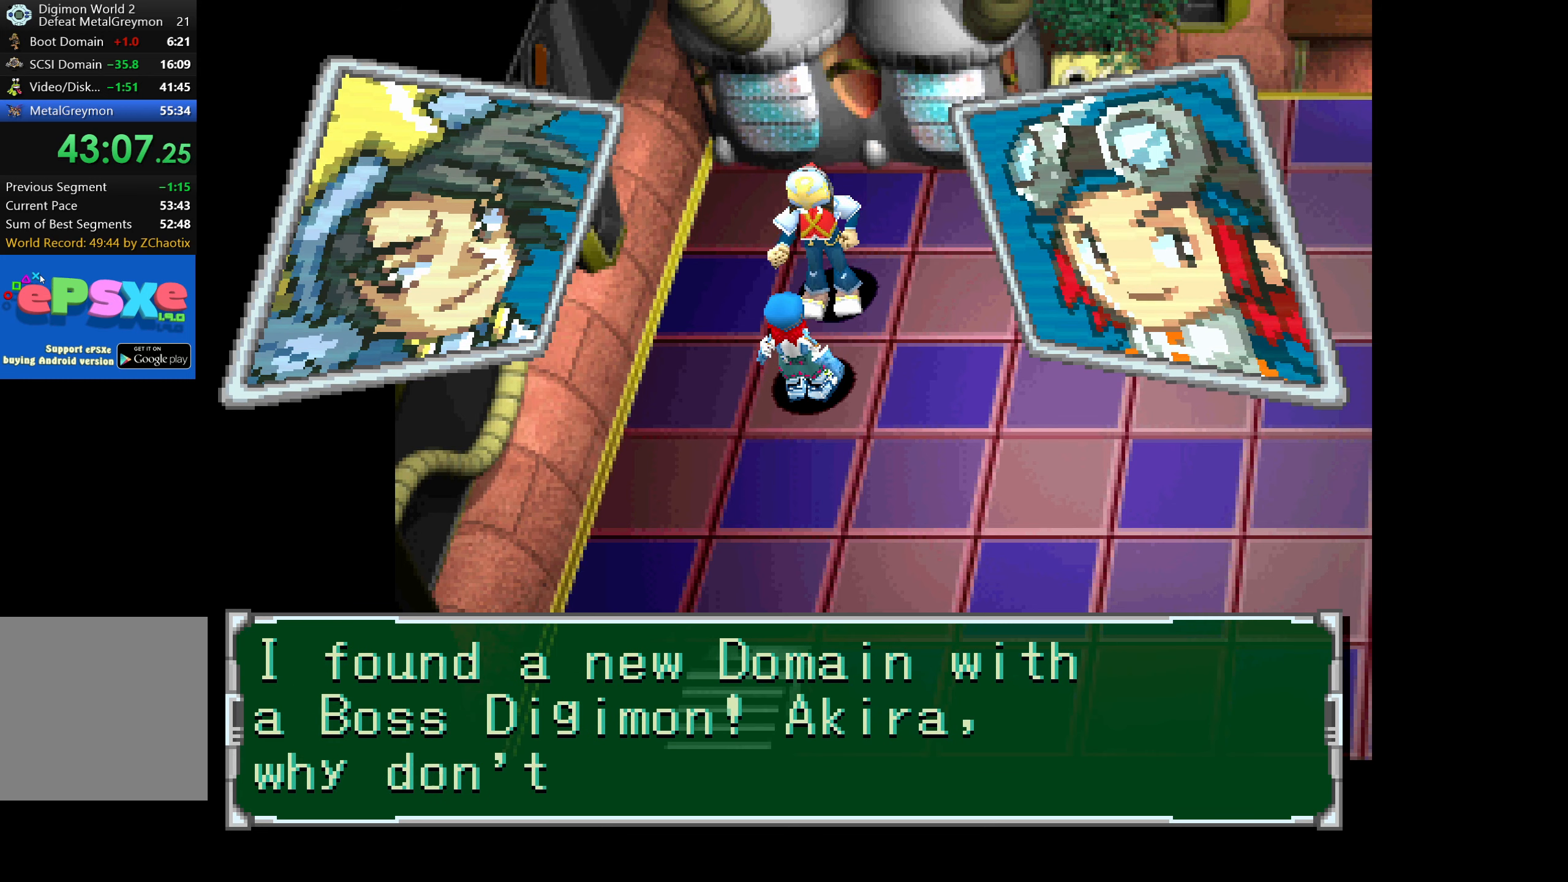
{"buttons": ["CROSS"], "button_events": [[50, "CROSS", "down"], [117, "CROSS", "up"], [200, "CROSS", "down"], [267, "CROSS", "up"], [334, "CROSS", "down"], [417, "CROSS", "up"], [484, "CROSS", "down"]]}
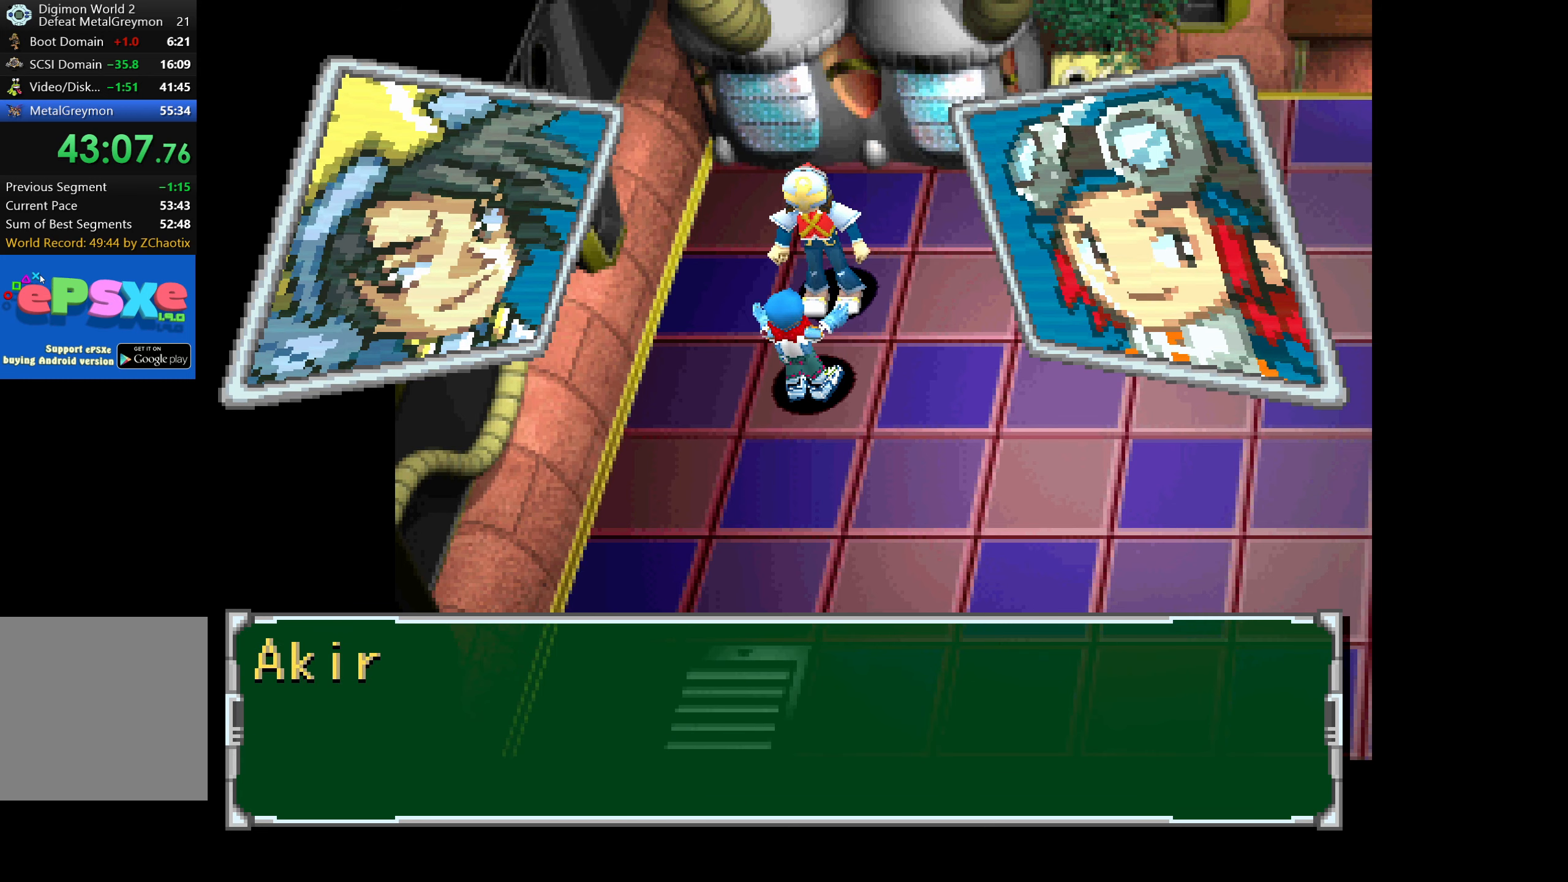
{"buttons": ["CROSS"], "button_events": [[67, "CROSS", "up"], [134, "CROSS", "down"], [217, "CROSS", "up"], [267, "CROSS", "down"], [350, "CROSS", "up"], [434, "CROSS", "down"]]}
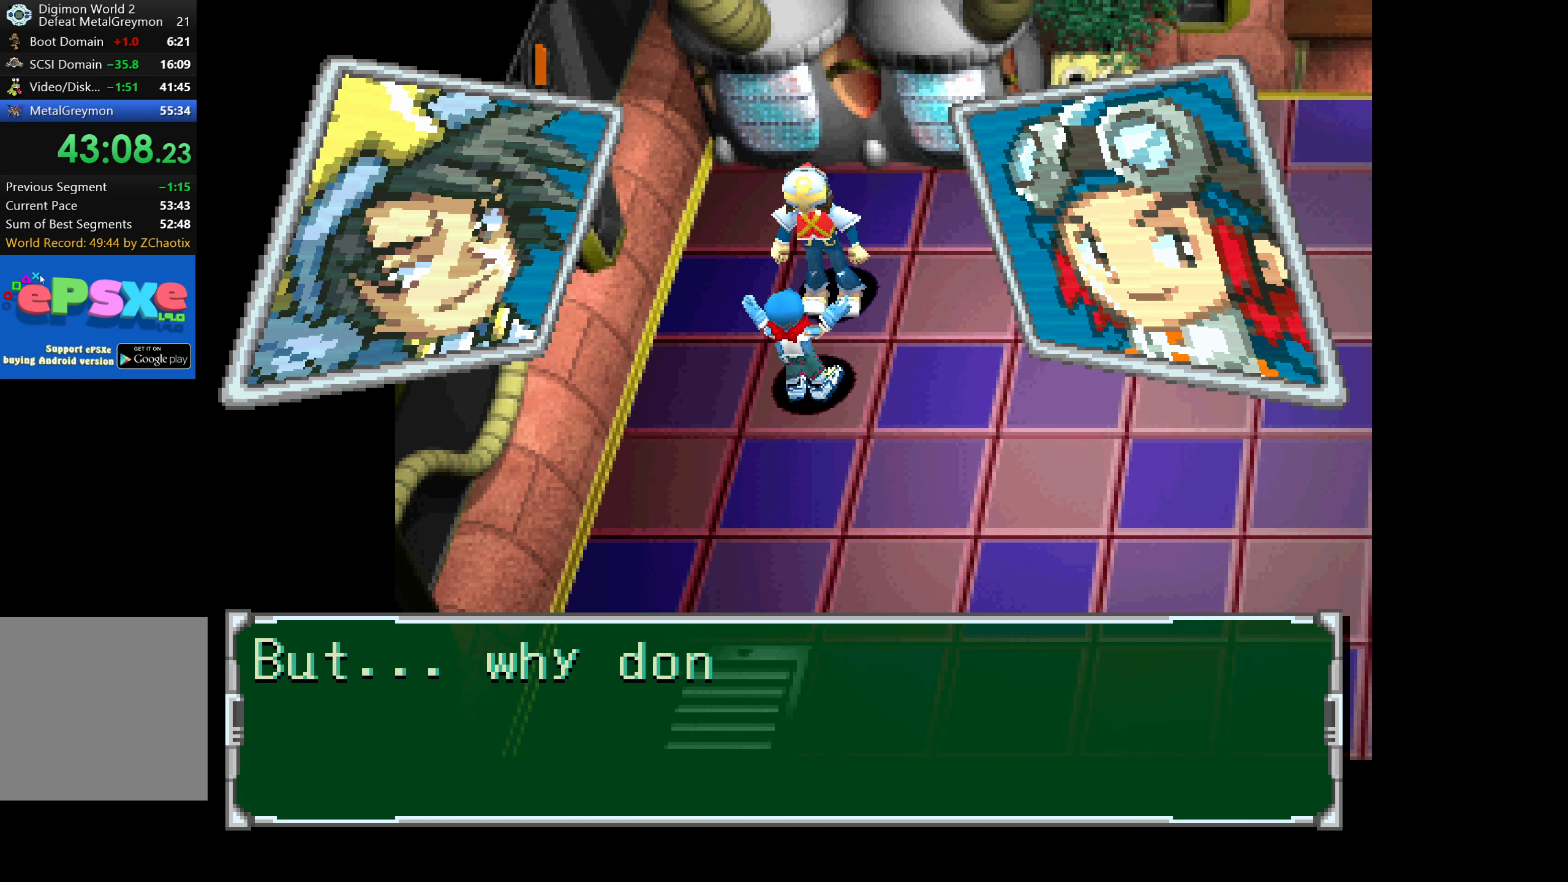
{"buttons": [], "button_events": [[17, "CROSS", "up"], [84, "CROSS", "down"], [150, "CROSS", "up"], [234, "CROSS", "down"], [317, "CROSS", "up"], [384, "CROSS", "down"], [467, "CROSS", "up"]]}
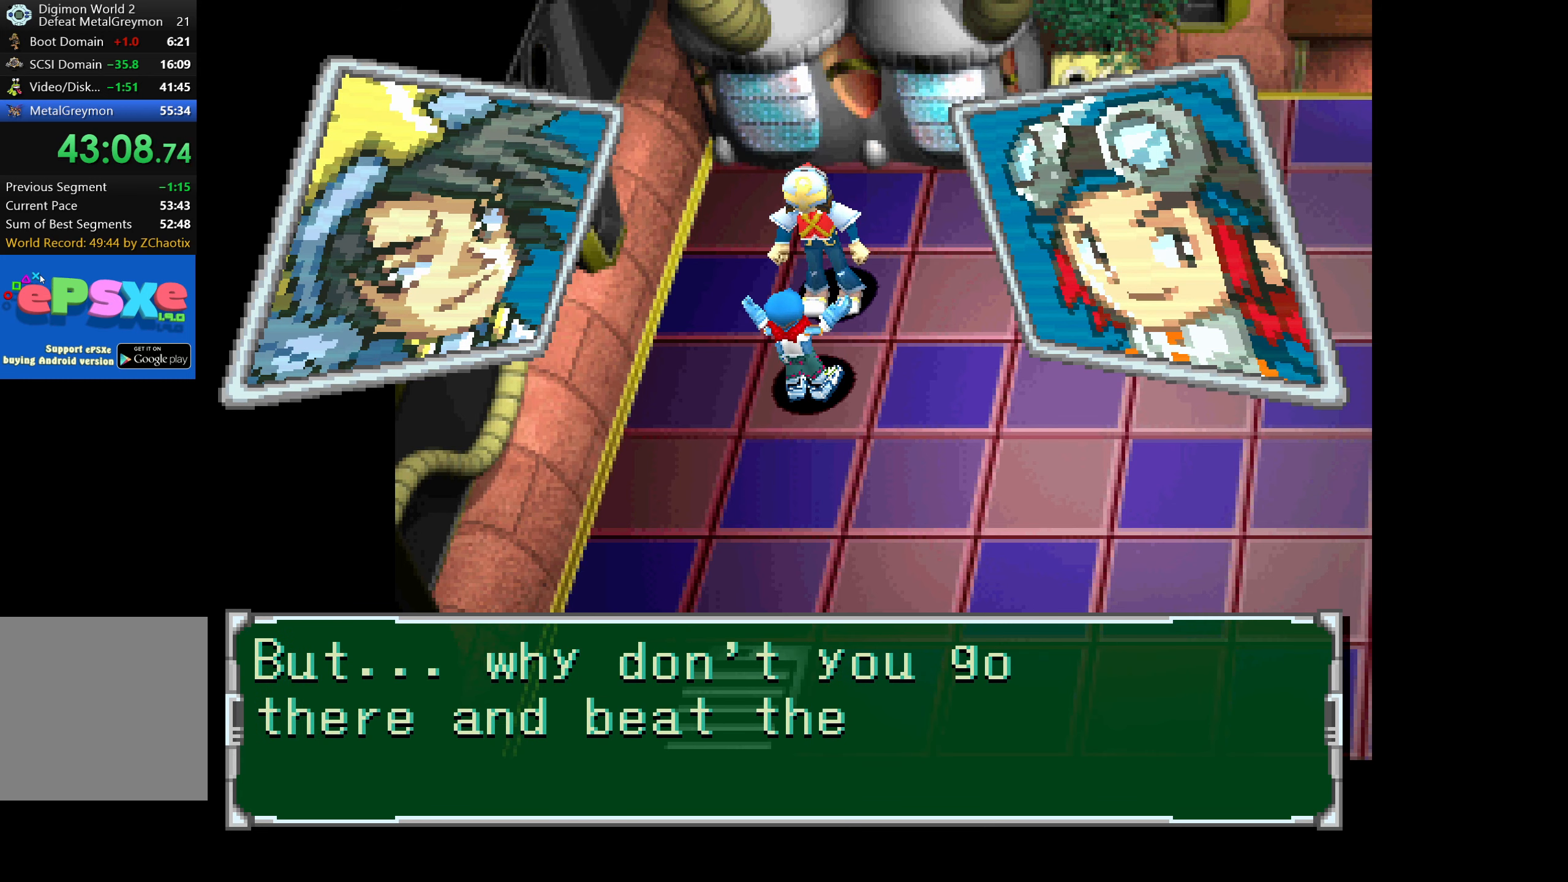
{"buttons": [], "button_events": [[150, "CROSS", "down"], [234, "CROSS", "up"], [300, "CROSS", "down"], [350, "CROSS", "up"], [417, "CROSS", "down"], [484, "CROSS", "up"]]}
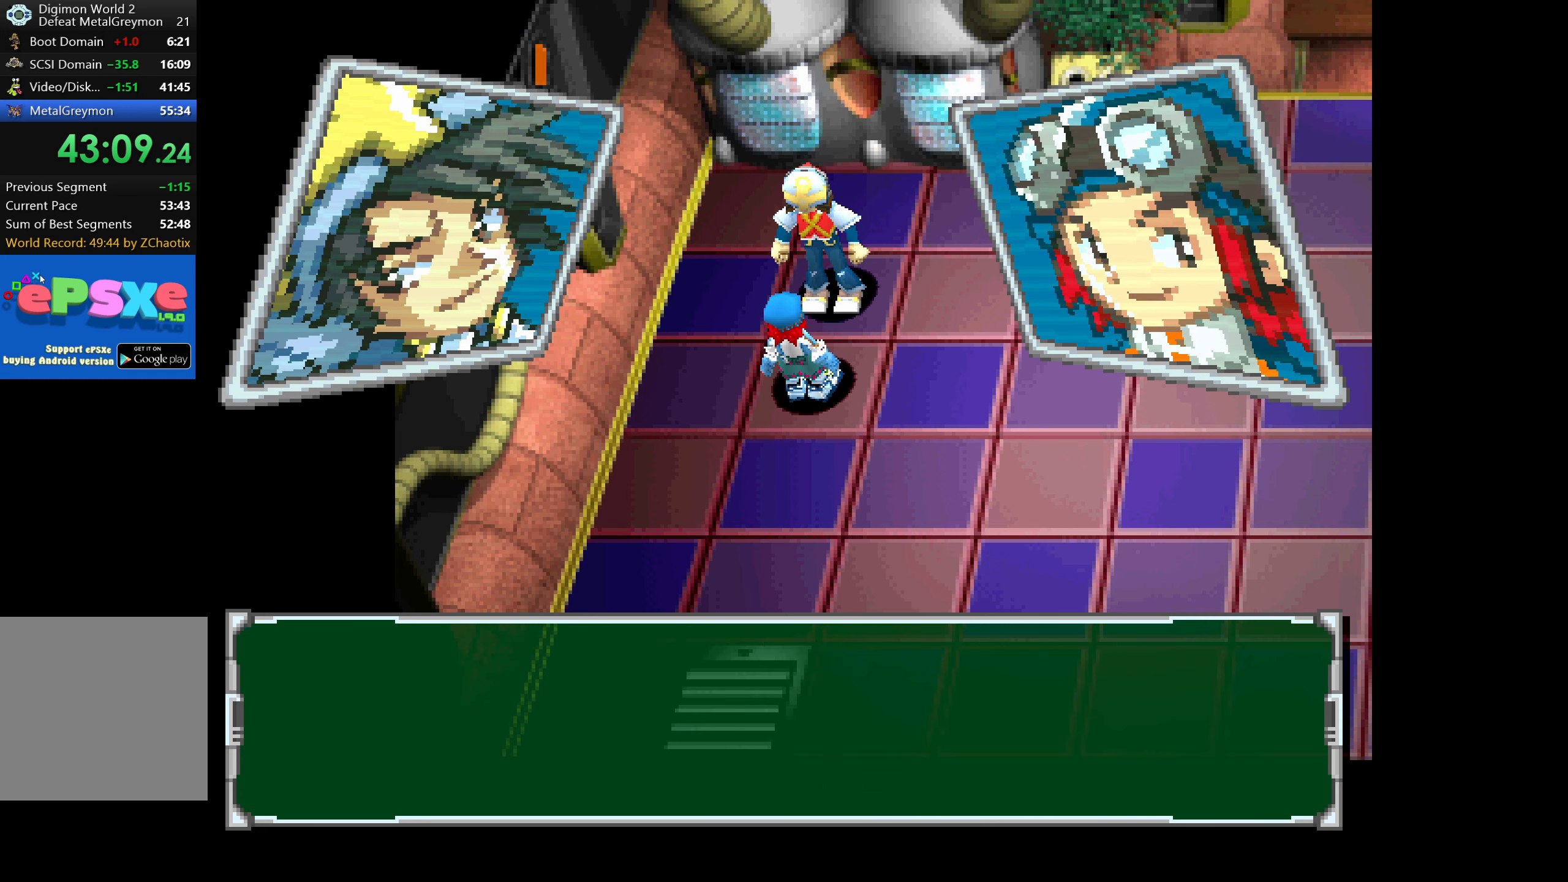
{"buttons": ["CROSS"], "button_events": [[50, "CROSS", "down"], [117, "CROSS", "up"], [184, "CROSS", "down"], [250, "CROSS", "up"], [317, "CROSS", "down"], [384, "CROSS", "up"], [467, "CROSS", "down"]]}
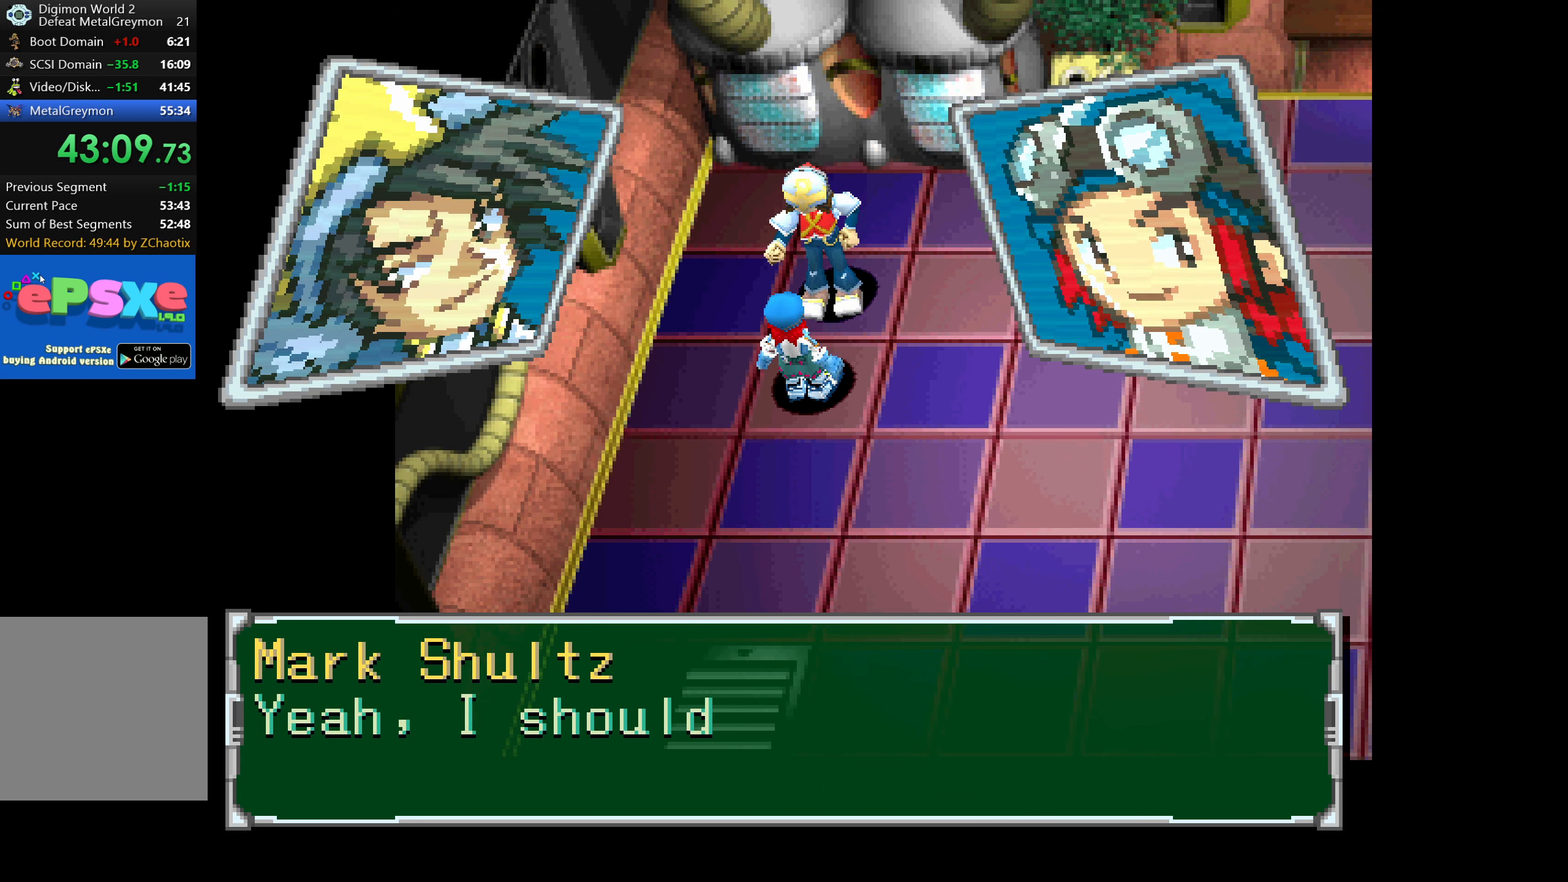
{"buttons": [], "button_events": [[34, "CROSS", "up"], [117, "CROSS", "down"], [167, "CROSS", "up"], [250, "CROSS", "down"], [317, "CROSS", "up"], [384, "CROSS", "down"], [450, "CROSS", "up"]]}
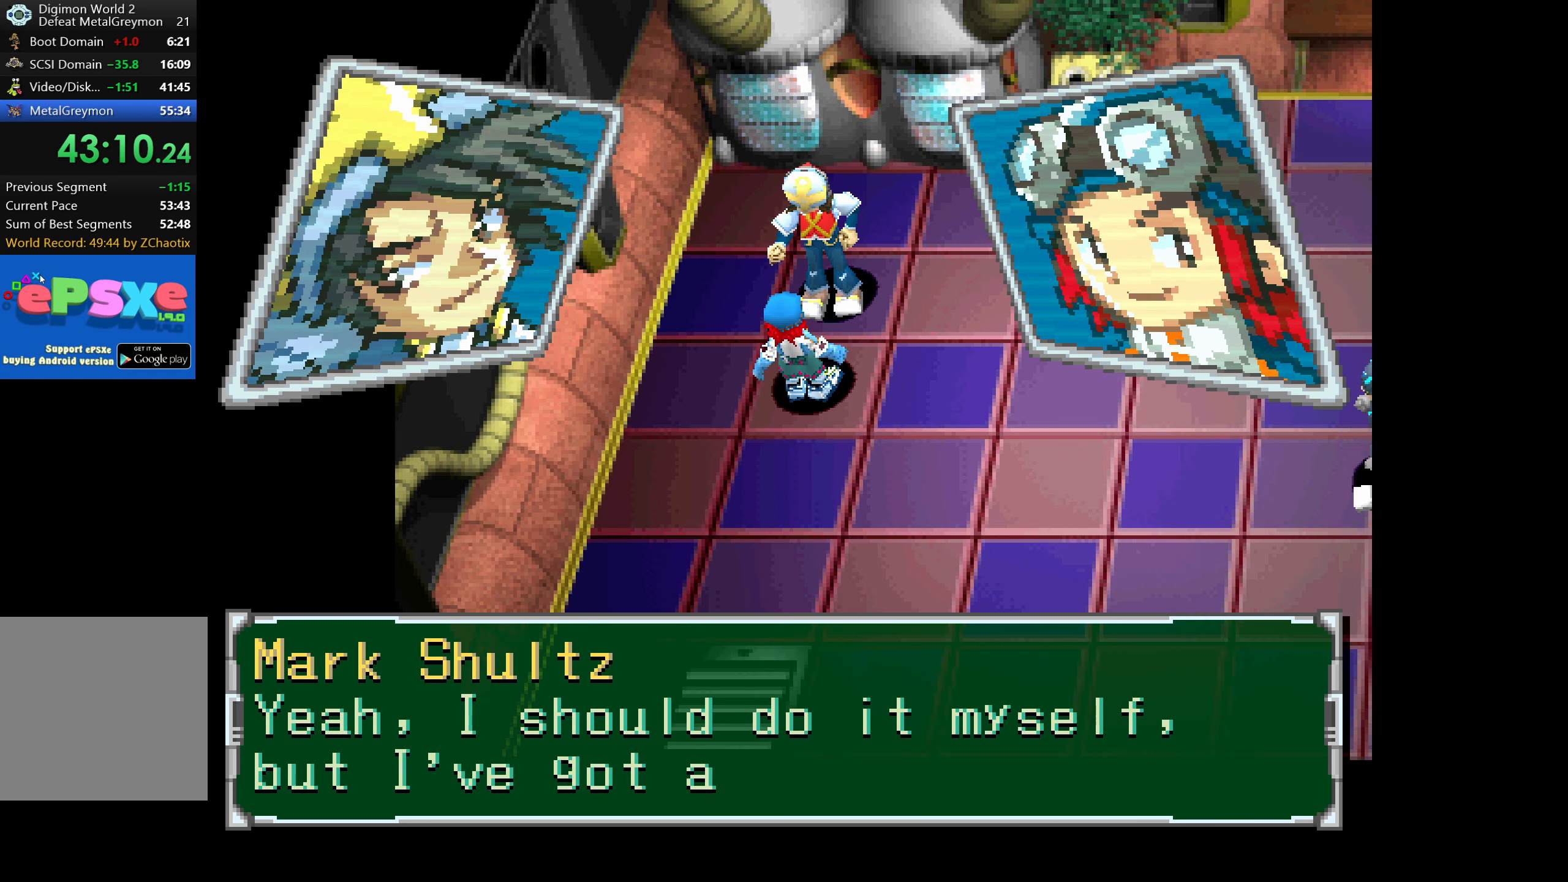
{"buttons": ["CROSS"], "button_events": [[50, "CROSS", "down"], [117, "CROSS", "up"], [200, "CROSS", "down"], [267, "CROSS", "up"], [334, "CROSS", "down"], [400, "CROSS", "up"], [484, "CROSS", "down"]]}
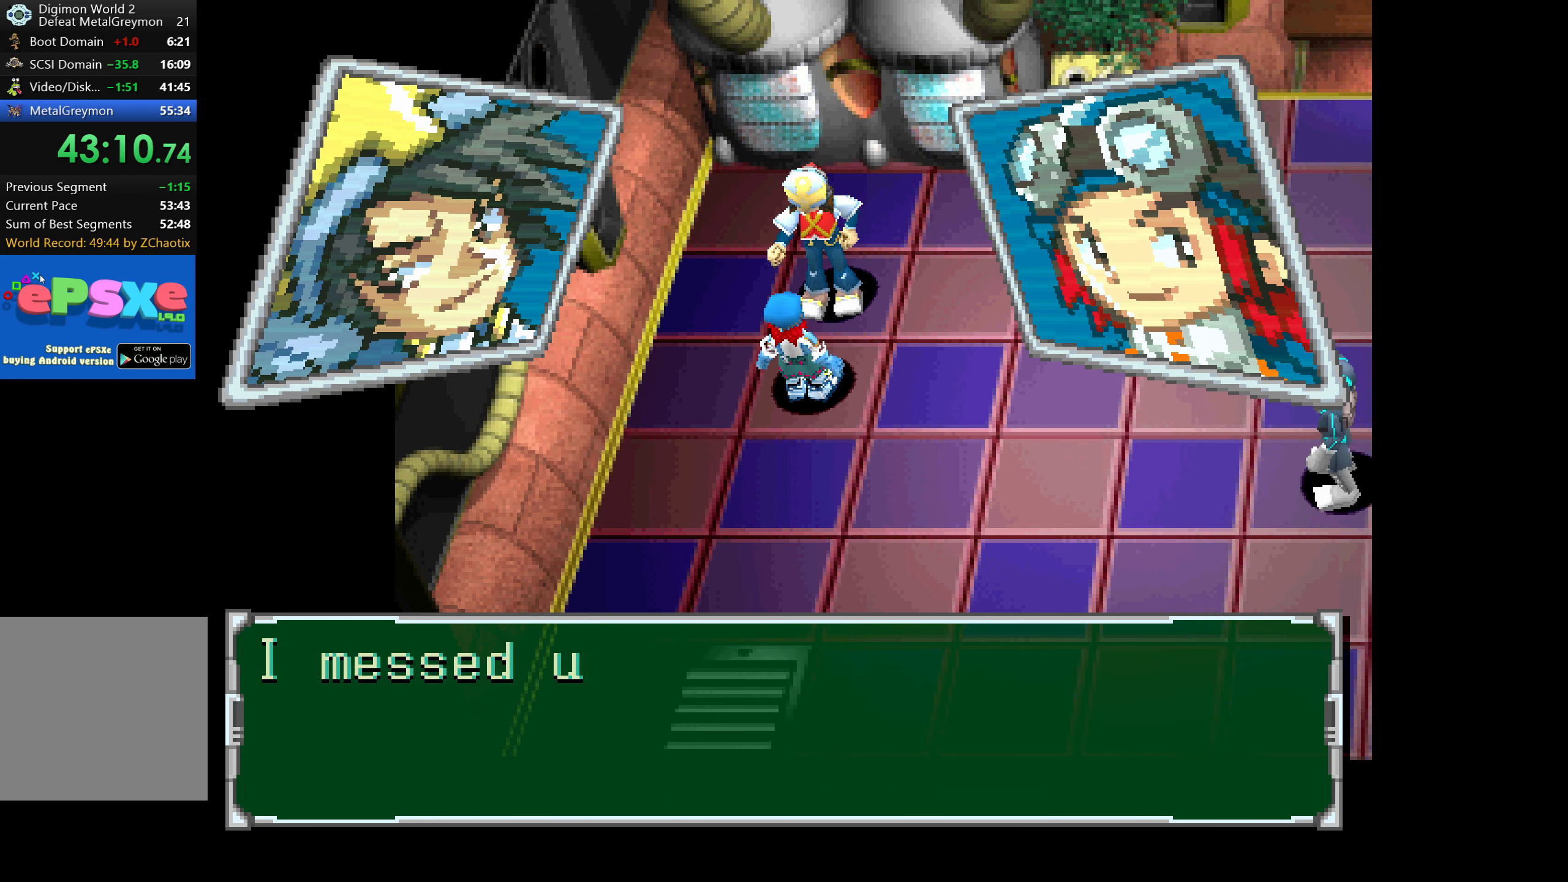
{"buttons": [], "button_events": [[50, "CROSS", "up"], [150, "CROSS", "down"], [200, "CROSS", "up"], [400, "CROSS", "down"], [483, "CROSS", "up"]]}
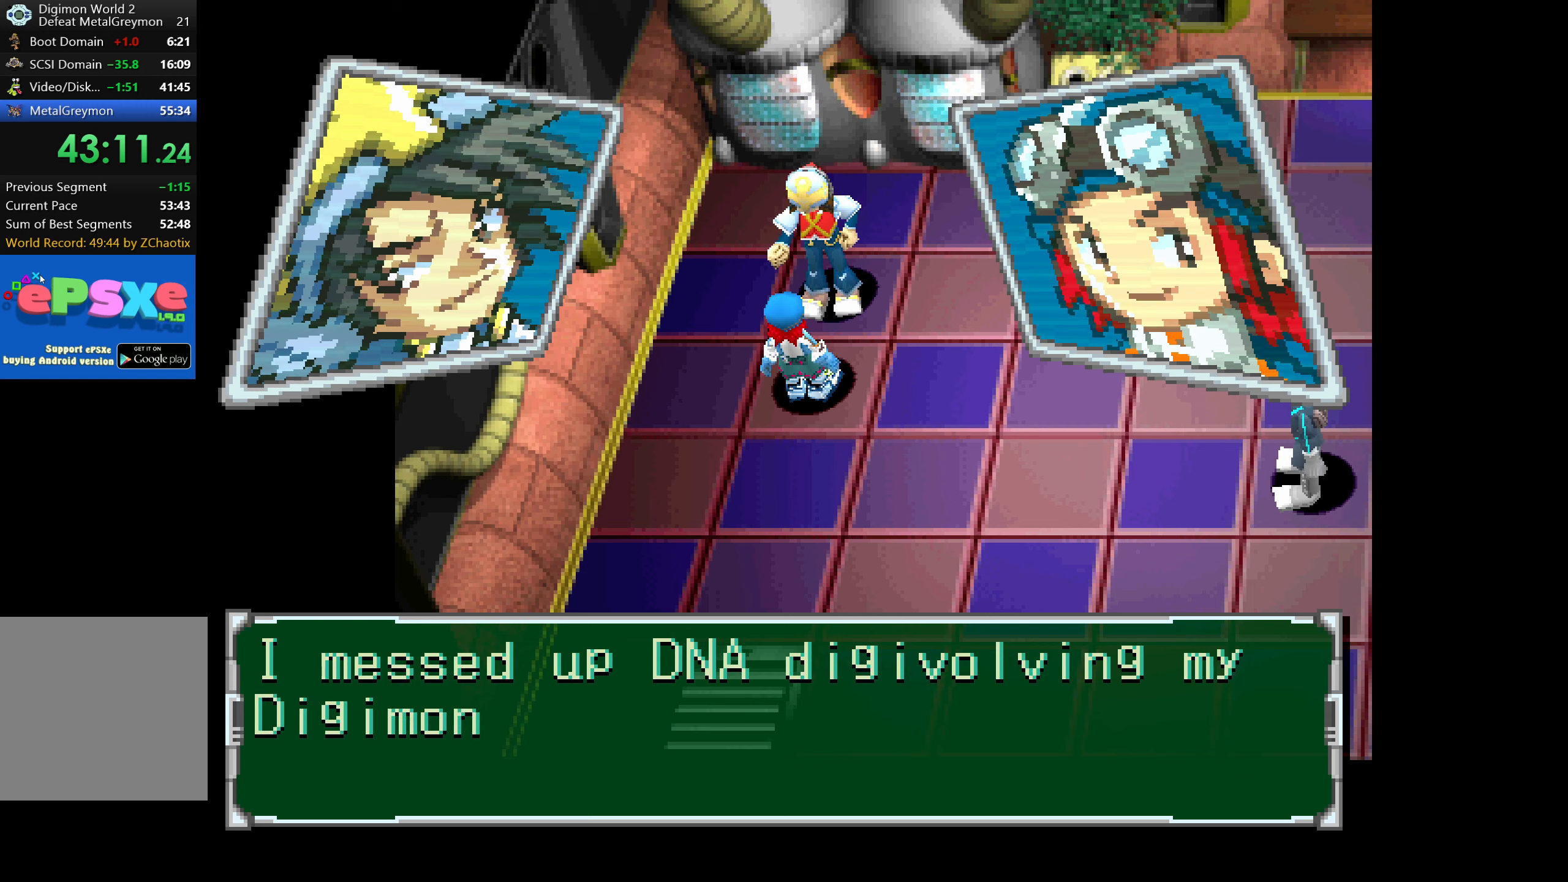
{"buttons": ["CROSS"], "button_events": [[50, "CROSS", "down"], [133, "CROSS", "up"], [200, "CROSS", "down"], [266, "CROSS", "up"], [333, "CROSS", "down"], [400, "CROSS", "up"], [483, "CROSS", "down"]]}
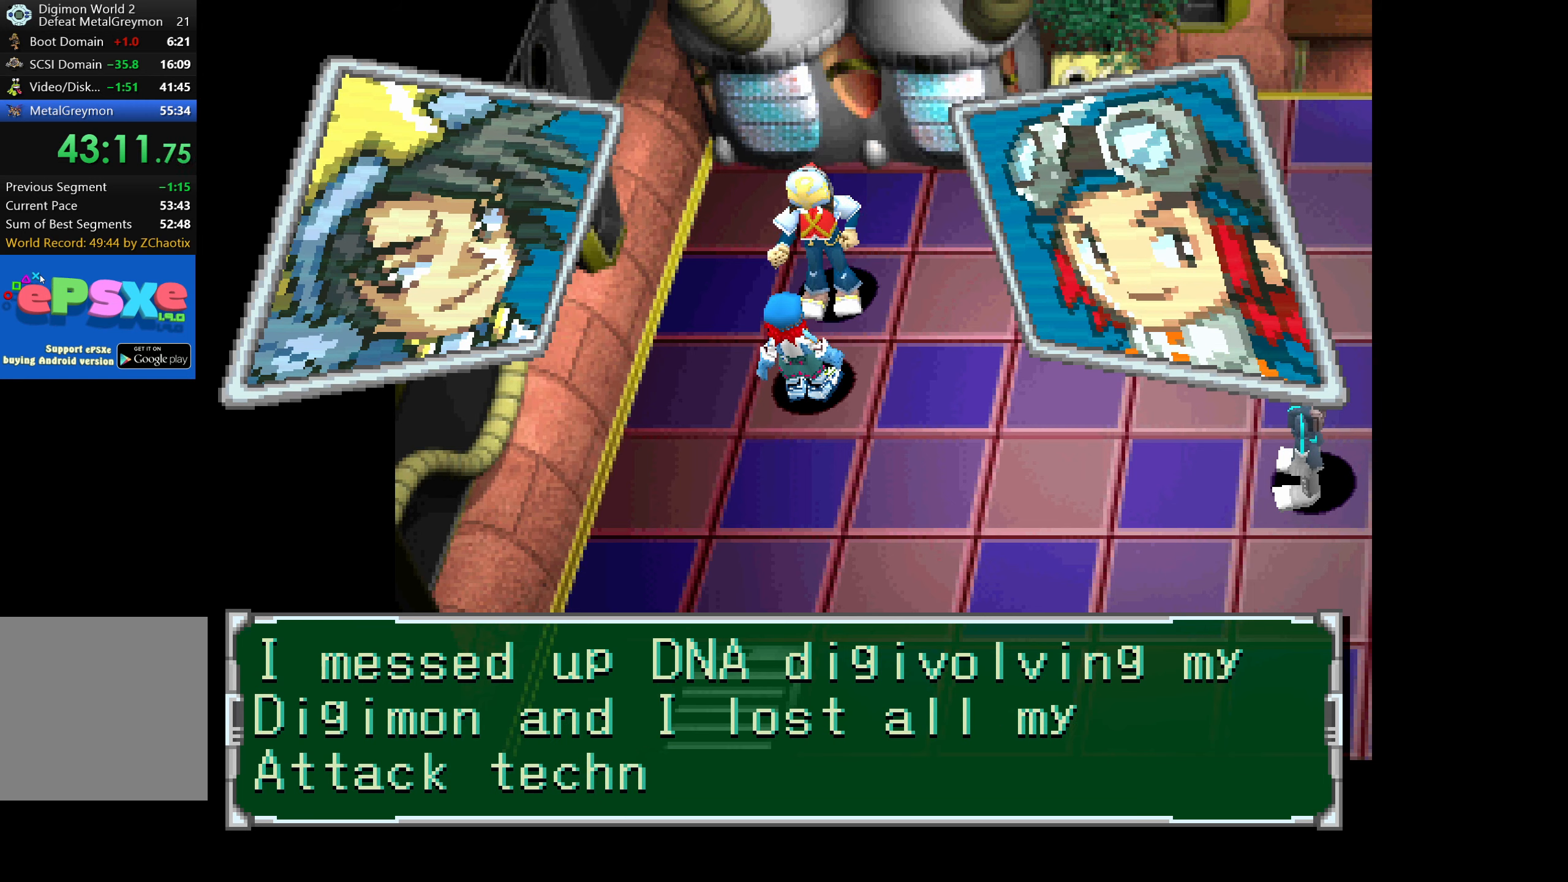
{"buttons": [], "button_events": [[50, "CROSS", "up"], [133, "CROSS", "down"], [200, "CROSS", "up"], [283, "CROSS", "down"], [350, "CROSS", "up"], [433, "CROSS", "down"], [483, "CROSS", "up"]]}
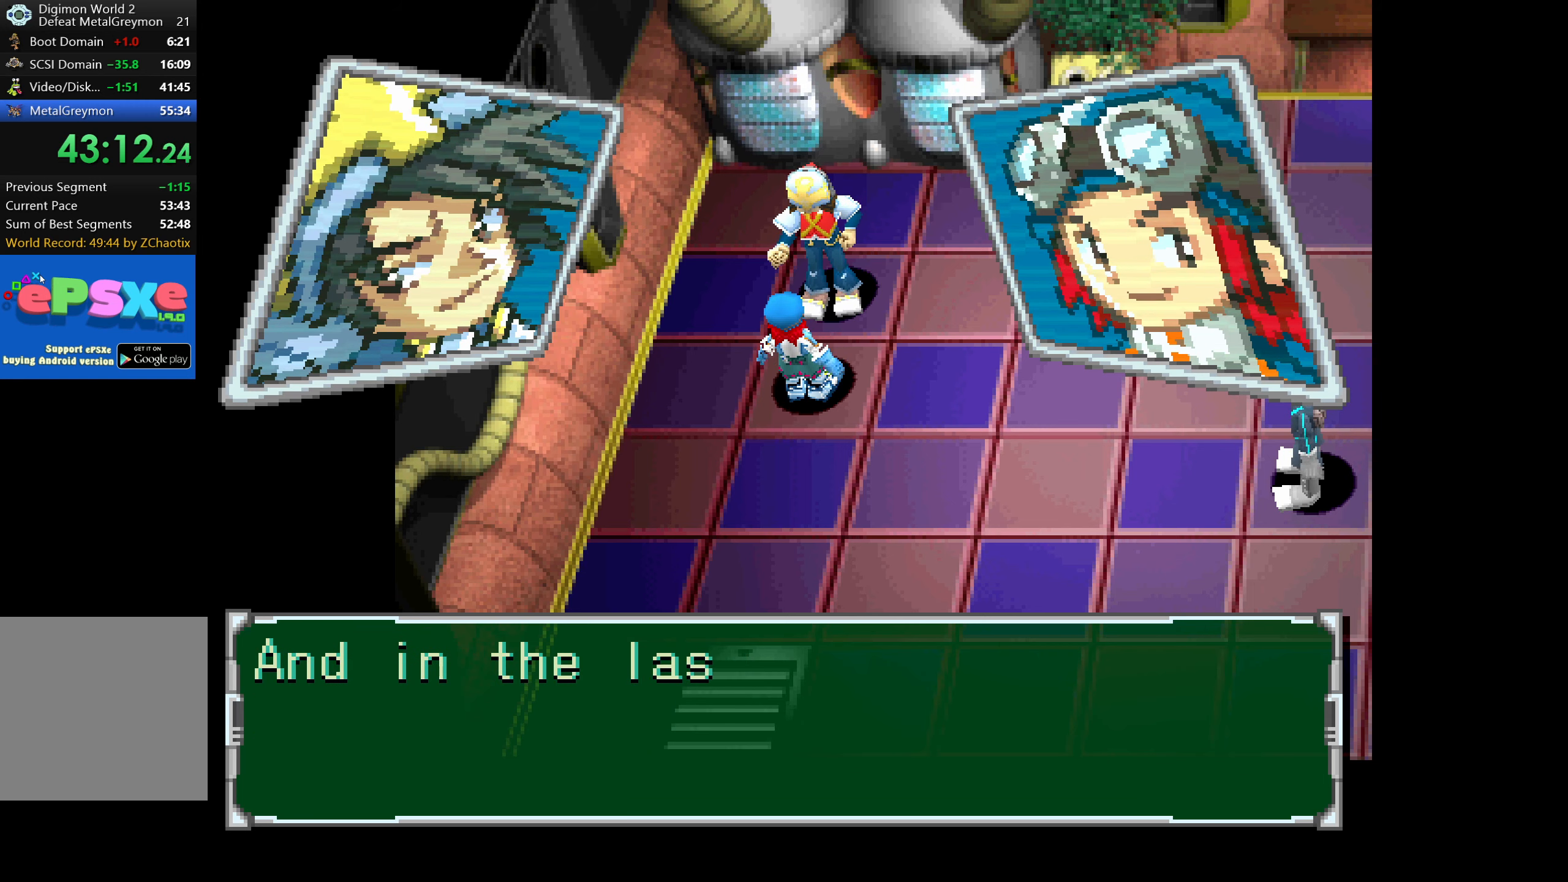
{"buttons": [], "button_events": [[83, "CROSS", "down"], [150, "CROSS", "up"], [216, "CROSS", "down"], [283, "CROSS", "up"], [400, "CROSS", "down"], [450, "CROSS", "up"]]}
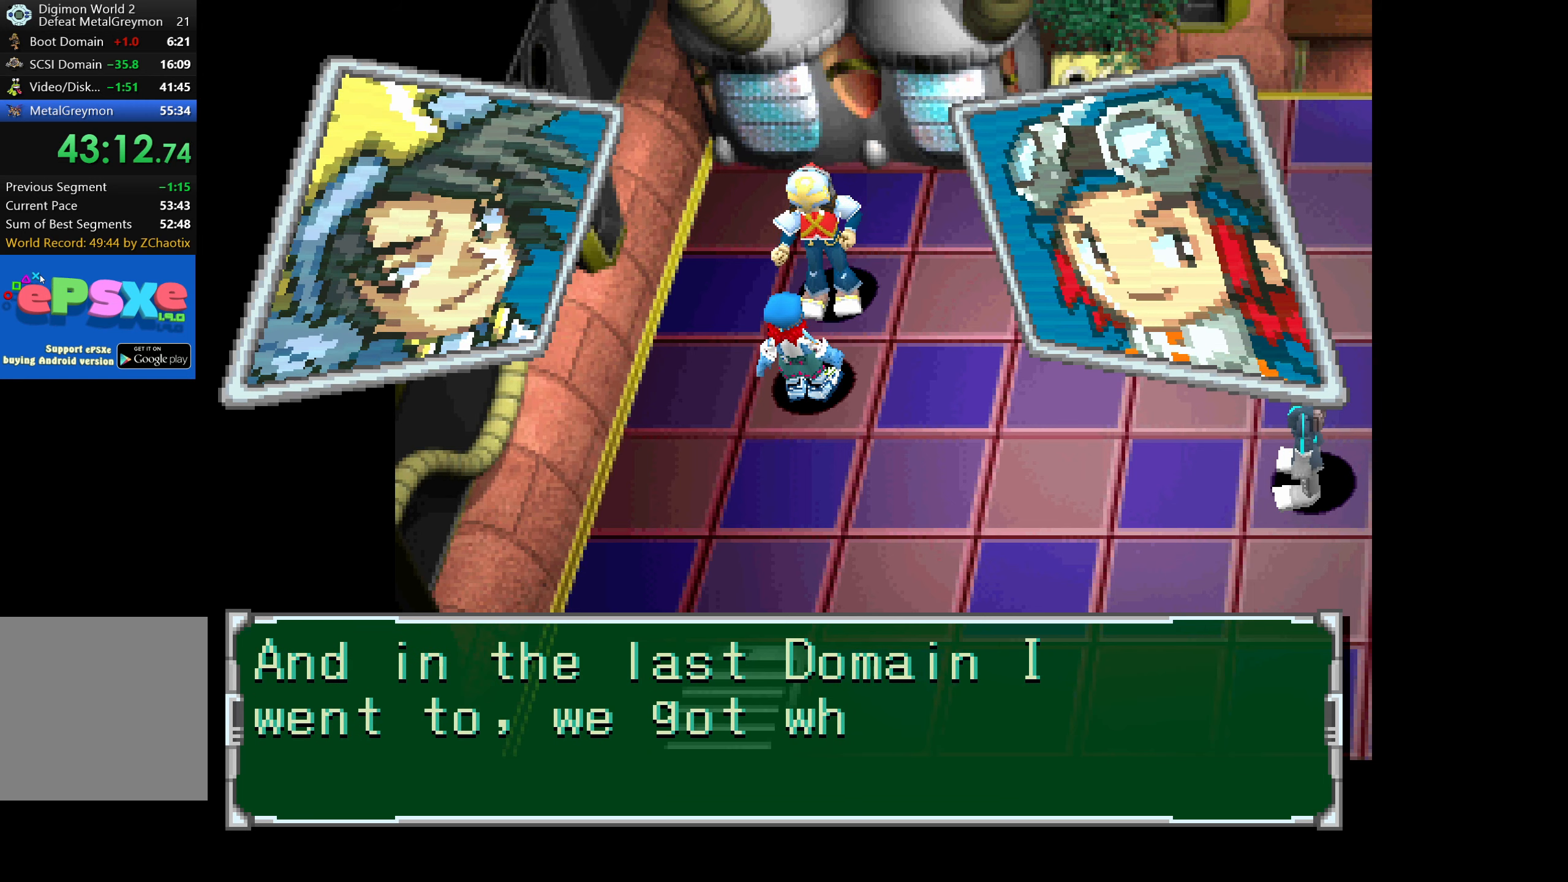
{"buttons": ["CROSS"], "button_events": [[50, "CROSS", "down"], [100, "CROSS", "up"], [183, "CROSS", "down"], [250, "CROSS", "up"], [333, "CROSS", "down"], [400, "CROSS", "up"], [466, "CROSS", "down"]]}
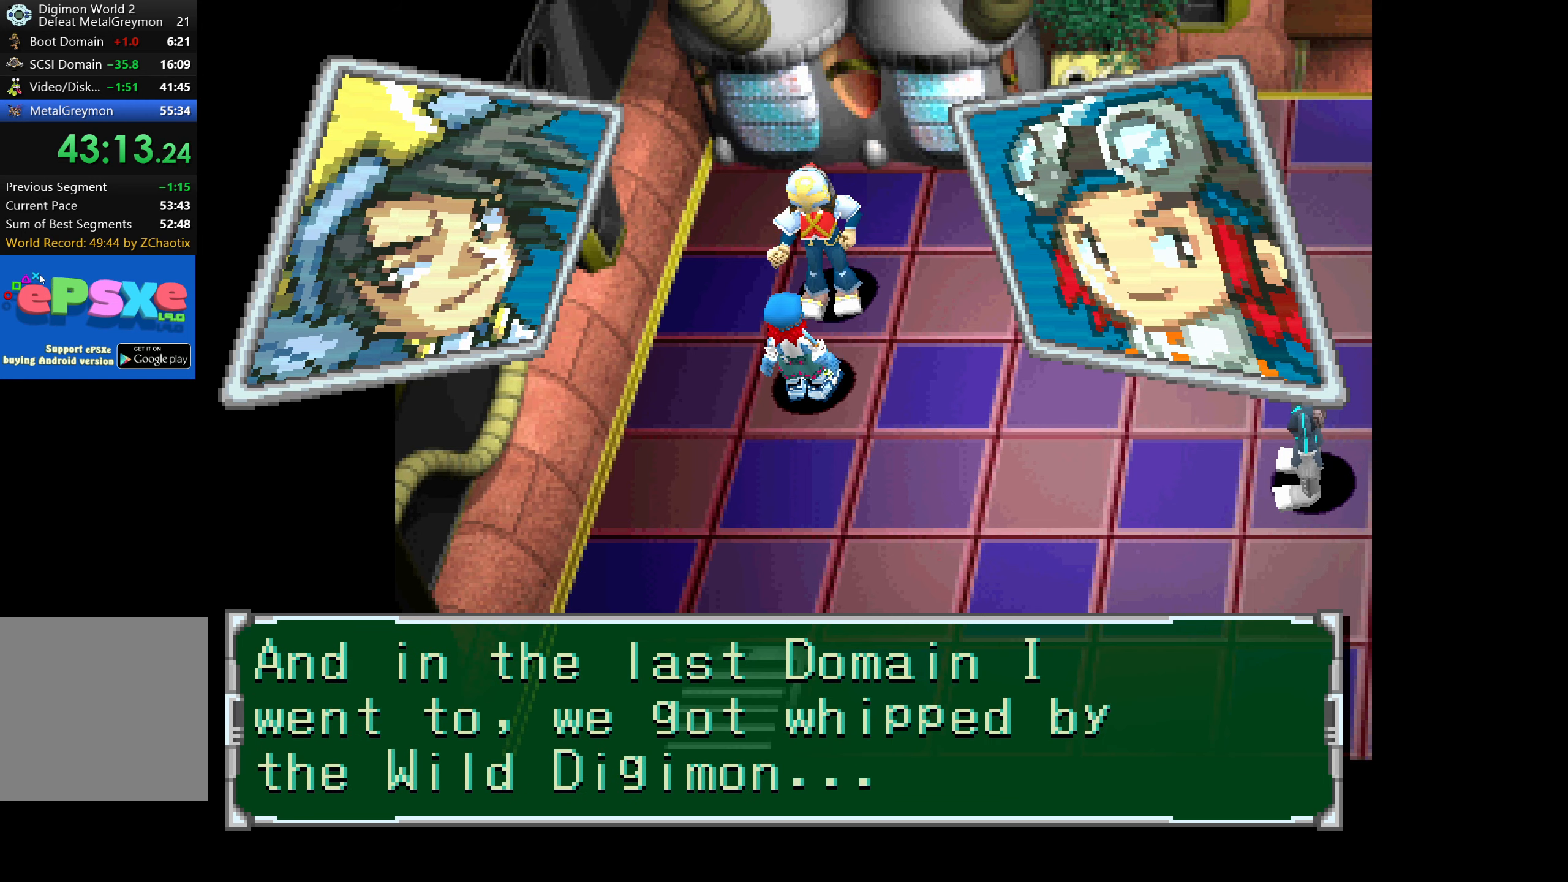
{"buttons": ["CROSS"], "button_events": [[33, "CROSS", "up"], [83, "CROSS", "down"], [150, "CROSS", "up"], [216, "CROSS", "down"], [266, "CROSS", "up"], [350, "CROSS", "down"], [400, "CROSS", "up"], [466, "CROSS", "down"]]}
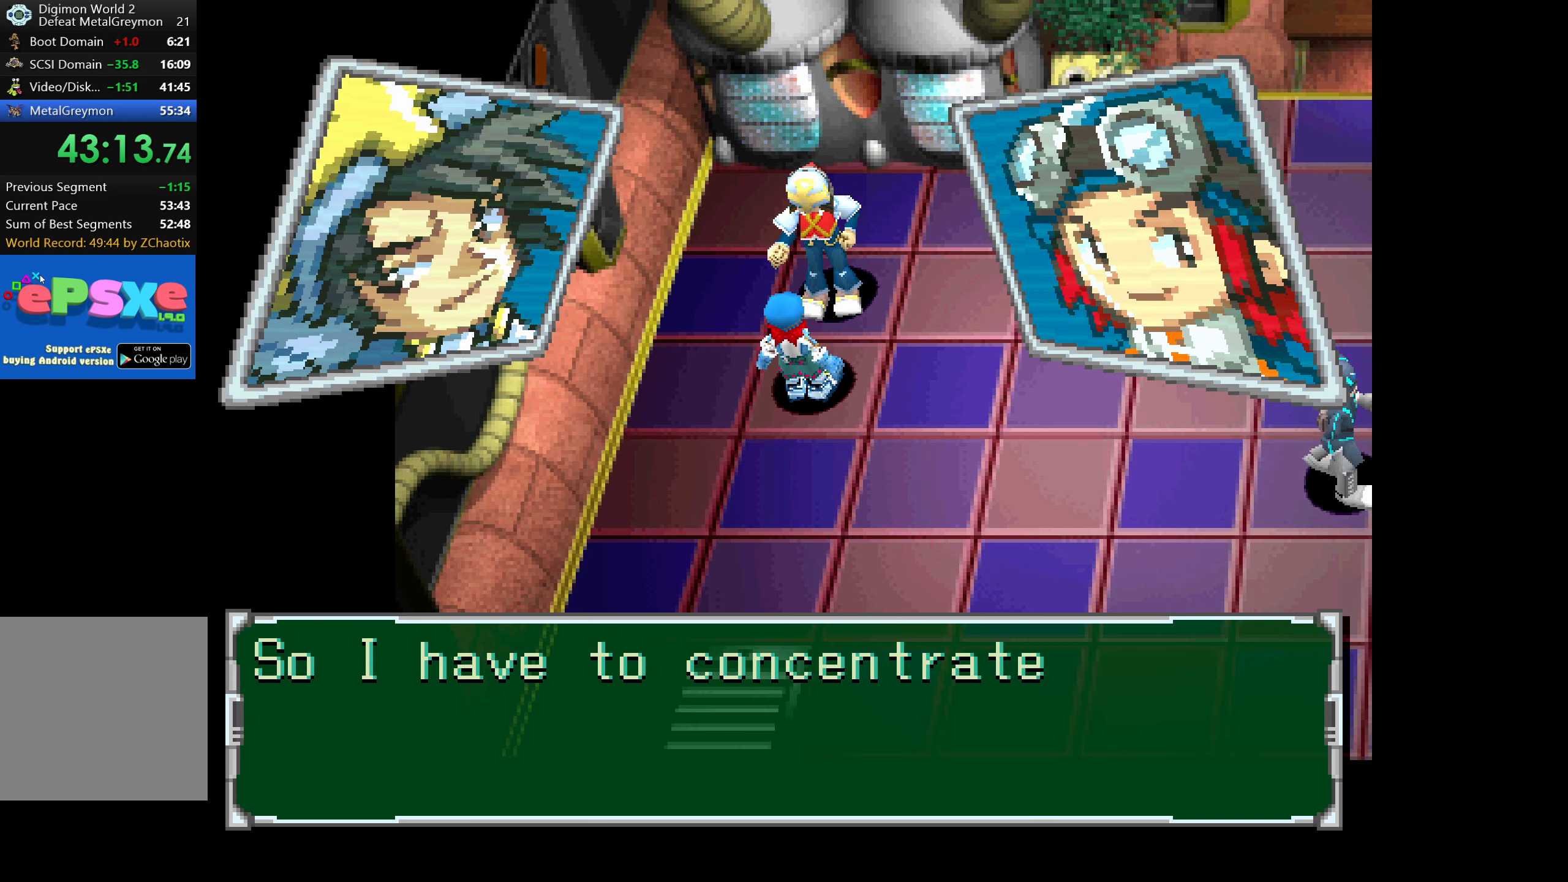
{"buttons": [], "button_events": [[33, "CROSS", "up"], [100, "CROSS", "down"], [150, "CROSS", "up"], [233, "CROSS", "down"], [283, "CROSS", "up"], [366, "CROSS", "down"], [433, "CROSS", "up"]]}